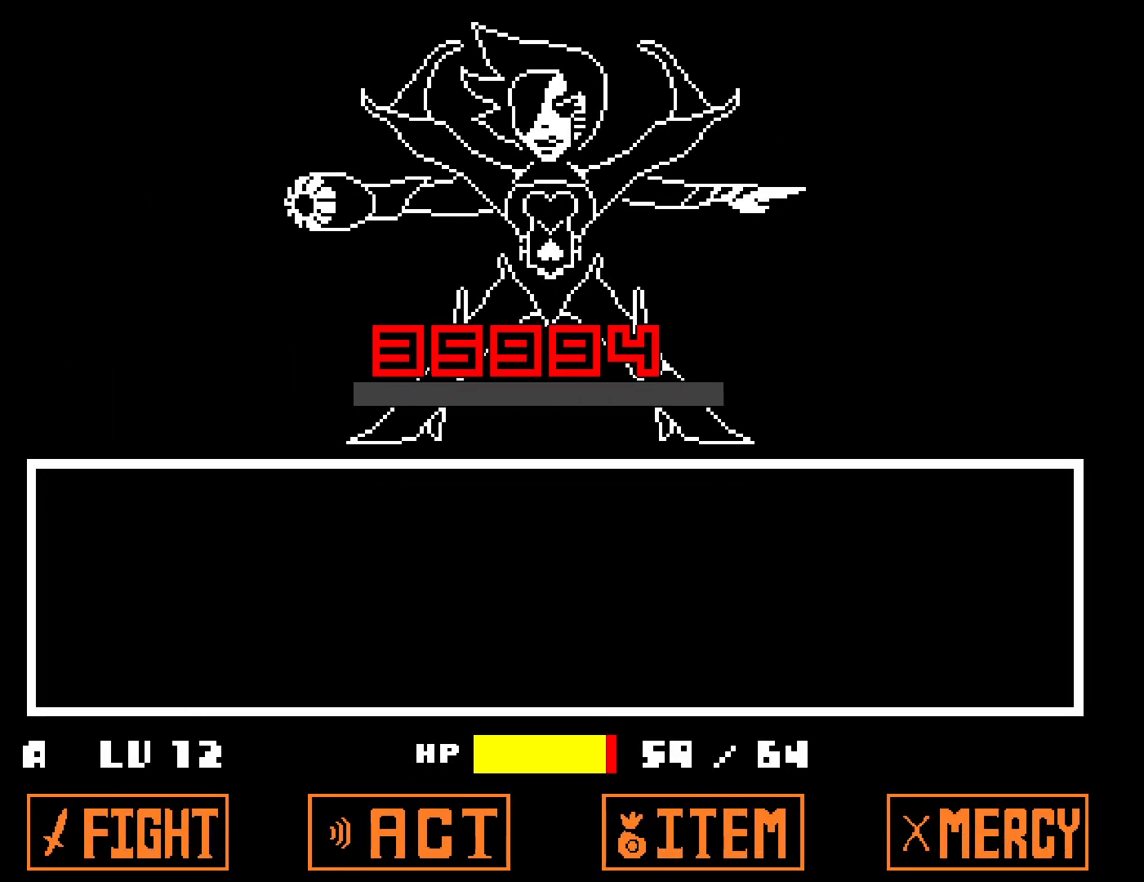
Gameplay with keyboard; each line is a JSON object with the keys held at the frame after it. "events" lists presses ("down") and releases ("up") of "c", "ctrl", "down", "left", "return", "right", "shift", "up", "x" and "z" between this image and that frame as [ms after this image, input, new state], when the widget could be followed in between. No other keys are recorded. Mouse input is not recorded.
{"keys": ["return", "shift", "z"], "events": [[17, "z", "down"], [34, "return", "up"], [67, "shift", "down"], [67, "x", "down"], [67, "z", "up"], [100, "return", "down"], [117, "shift", "up"], [134, "x", "up"], [167, "return", "up"], [167, "z", "down"], [200, "shift", "down"], [200, "x", "down"], [200, "z", "up"], [234, "shift", "up"], [250, "return", "down"], [300, "return", "up"], [300, "x", "up"], [334, "shift", "down"], [350, "z", "down"], [367, "x", "down"], [367, "z", "up"], [384, "return", "down"], [384, "shift", "up"], [417, "return", "up"], [434, "x", "up"], [467, "shift", "down"], [500, "return", "down"], [500, "z", "down"]]}
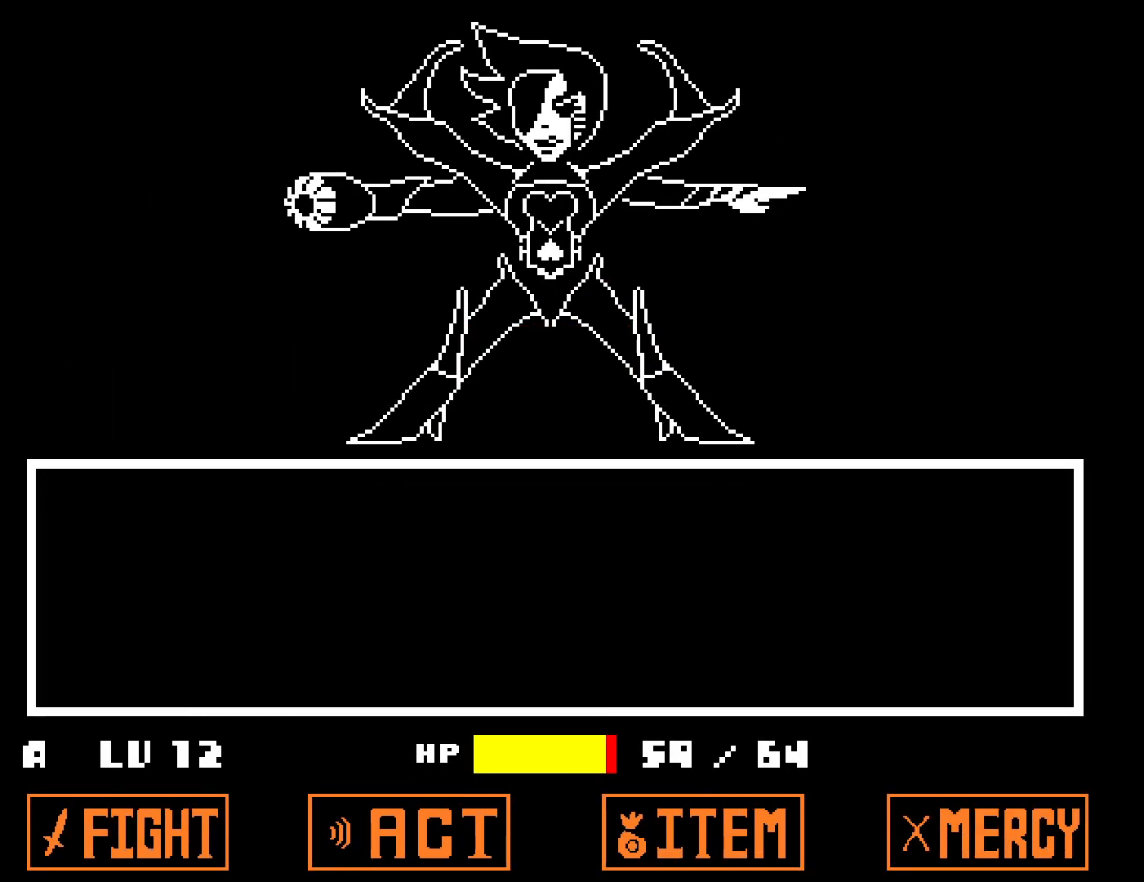
{"keys": ["x"], "events": [[17, "shift", "up"], [17, "x", "down"], [17, "z", "up"], [67, "return", "up"], [84, "shift", "down"], [84, "x", "up"], [117, "shift", "up"], [117, "z", "down"], [184, "x", "down"], [184, "z", "up"], [217, "shift", "down"], [250, "return", "down"], [250, "shift", "up"], [250, "x", "up"], [284, "return", "up"], [300, "z", "down"], [334, "x", "down"], [334, "z", "up"], [367, "return", "down"], [417, "x", "up"], [434, "return", "up"], [450, "shift", "down"], [450, "z", "down"], [484, "x", "down"], [484, "z", "up"], [500, "shift", "up"]]}
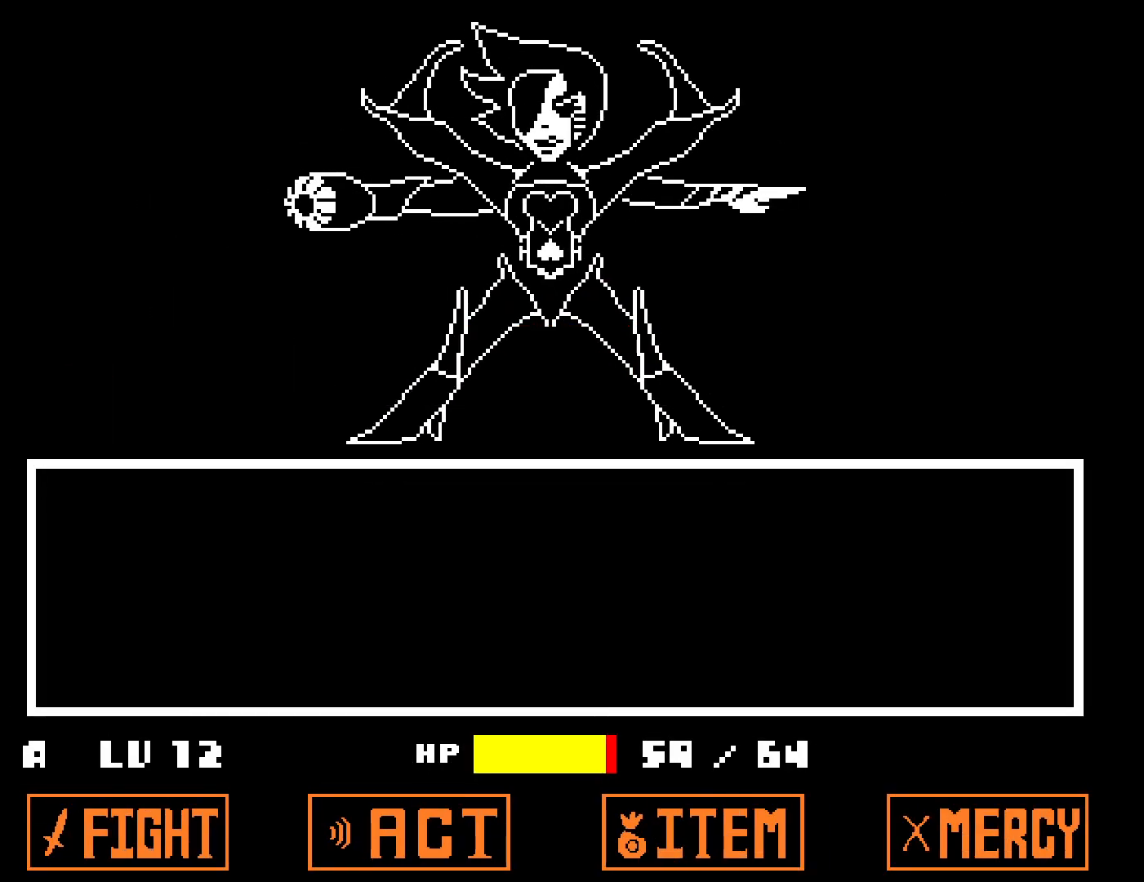
{"keys": ["x"], "events": [[17, "return", "down"], [67, "return", "up"], [67, "x", "up"], [100, "shift", "down"], [100, "z", "down"], [117, "shift", "up"], [150, "x", "down"], [150, "z", "up"], [167, "return", "down"], [217, "return", "up"], [217, "shift", "down"], [217, "x", "up"], [284, "shift", "up"], [300, "return", "down"], [300, "x", "down"], [350, "return", "up"], [350, "x", "up"], [367, "shift", "down"], [400, "z", "down"], [450, "x", "down"], [450, "z", "up"], [500, "shift", "up"]]}
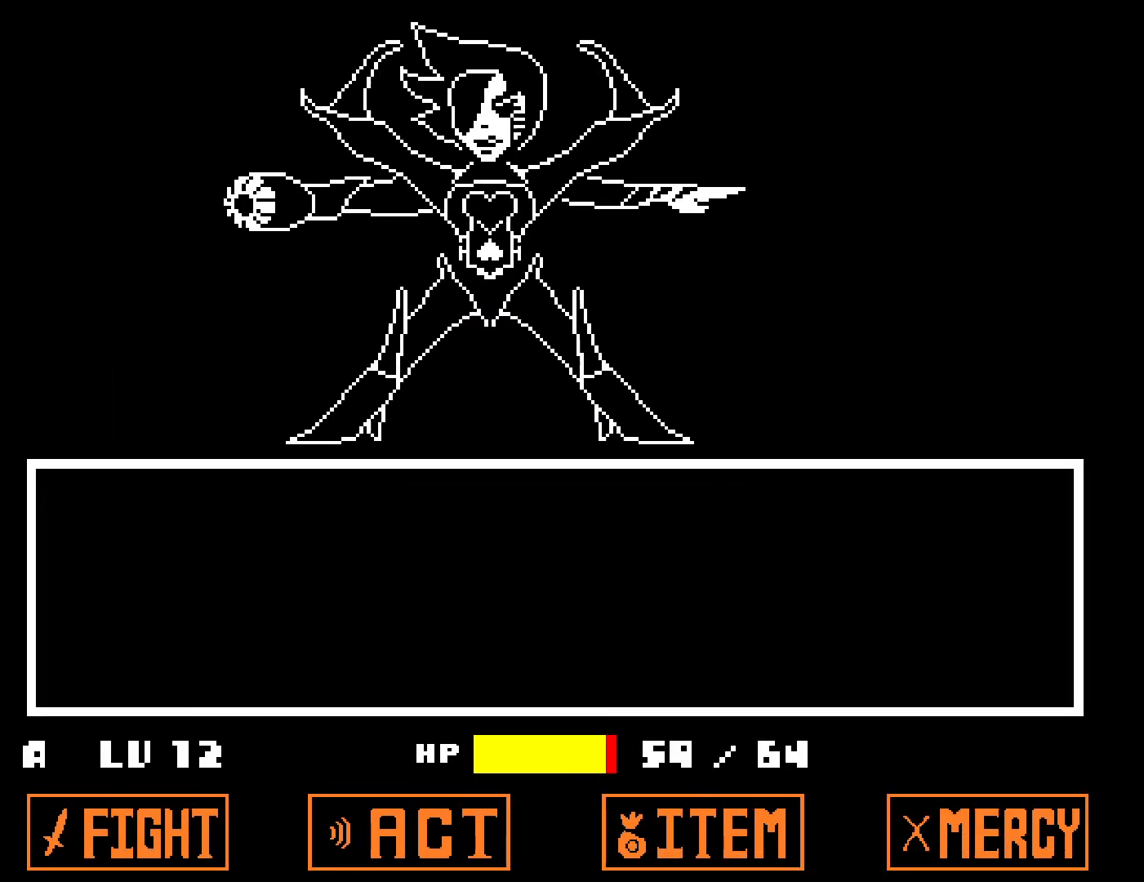
{"keys": ["shift", "up"], "events": [[17, "x", "up"], [67, "z", "down"], [100, "x", "down"], [100, "z", "up"], [134, "up", "down"], [167, "x", "up"], [234, "z", "down"], [250, "z", "up"], [267, "x", "down"], [317, "x", "up"], [384, "z", "down"], [417, "x", "down"], [434, "shift", "down"], [450, "z", "up"], [484, "x", "up"]]}
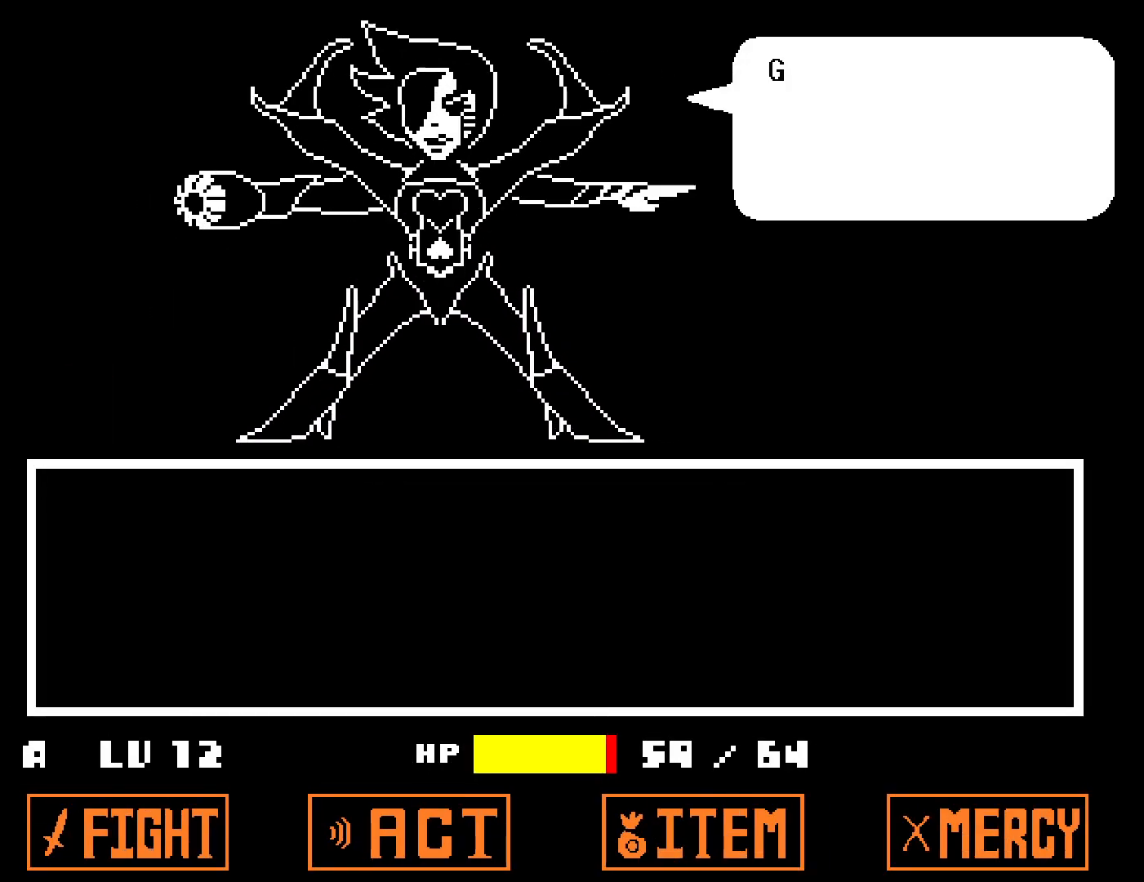
{"keys": ["return", "shift", "up", "z"], "events": [[17, "shift", "up"], [50, "z", "down"], [67, "return", "down"], [100, "x", "down"], [100, "z", "up"], [117, "shift", "down"], [150, "return", "up"], [167, "shift", "up"], [167, "x", "up"], [200, "z", "down"], [217, "return", "down"], [234, "shift", "down"], [234, "x", "down"], [234, "z", "up"], [250, "shift", "up"], [284, "return", "up"], [317, "x", "up"], [334, "z", "down"], [350, "return", "down"], [350, "shift", "down"], [400, "shift", "up"], [400, "x", "down"], [400, "z", "up"], [417, "return", "up"], [467, "x", "up"], [484, "return", "down"], [484, "shift", "down"], [500, "z", "down"]]}
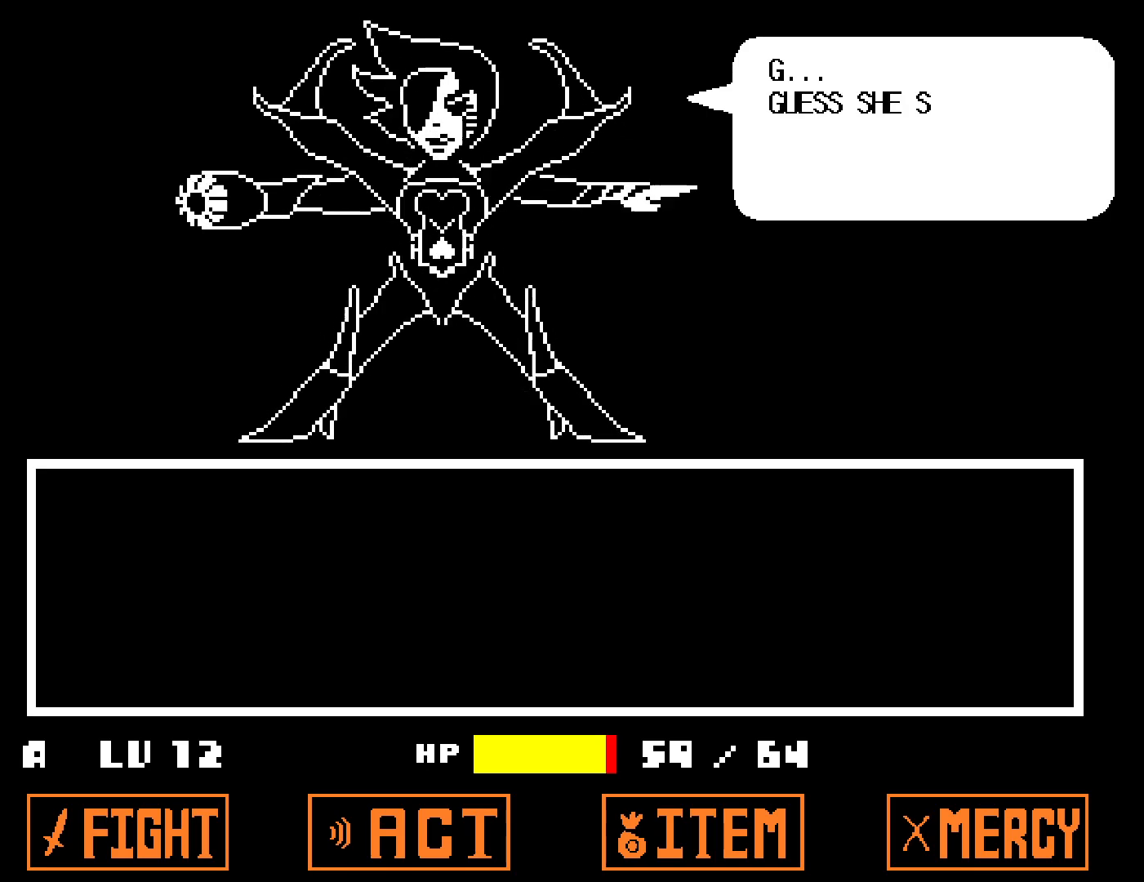
{"keys": ["return", "up"], "events": [[17, "return", "up"], [17, "shift", "up"], [50, "x", "down"], [50, "z", "up"], [100, "shift", "down"], [117, "return", "down"], [117, "x", "up"], [134, "z", "down"], [150, "return", "up"], [150, "shift", "up"], [184, "x", "down"], [217, "z", "up"], [234, "return", "down"], [234, "shift", "down"], [267, "return", "up"], [267, "x", "up"], [300, "shift", "up"], [300, "z", "down"], [350, "x", "down"], [350, "z", "up"], [367, "return", "down"], [367, "shift", "down"], [384, "return", "up"], [400, "x", "up"], [417, "shift", "up"], [434, "z", "down"], [500, "return", "down"], [500, "z", "up"]]}
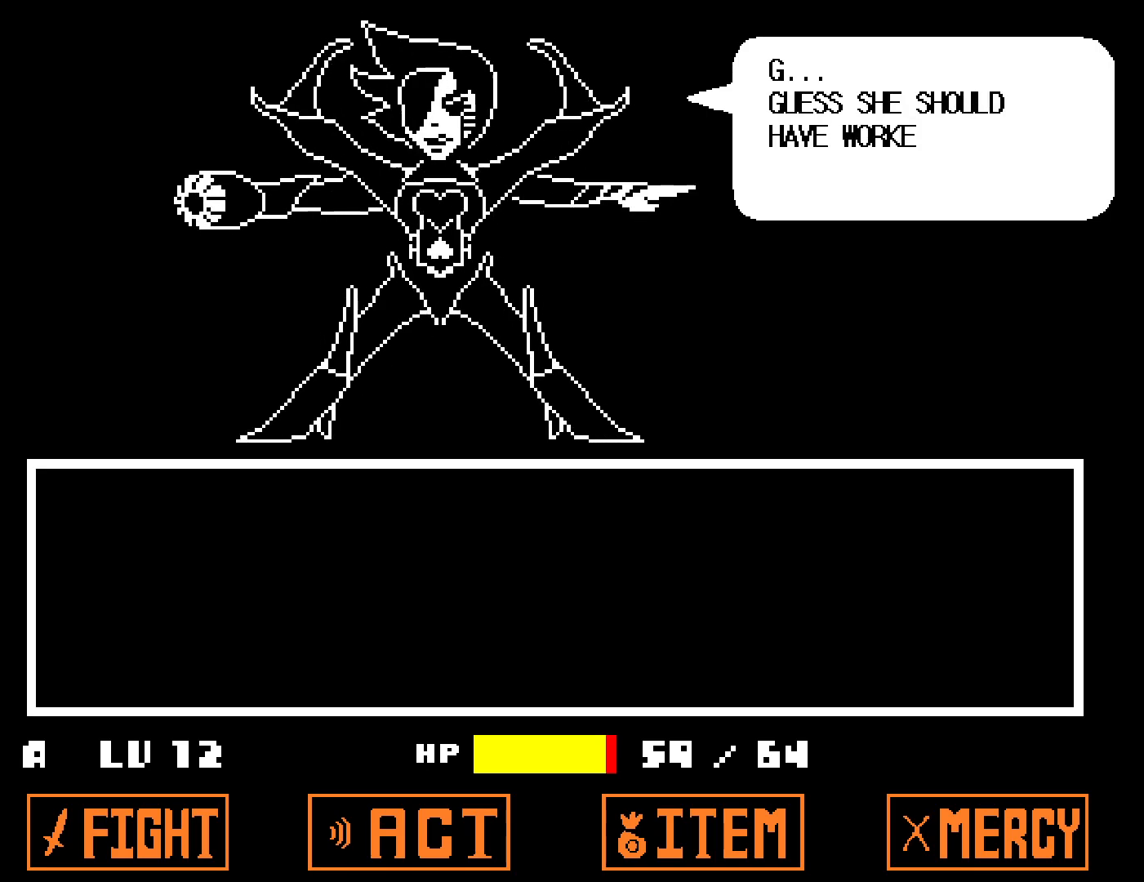
{"keys": ["up", "x"], "events": [[17, "return", "up"], [17, "shift", "down"], [17, "x", "down"], [50, "x", "up"], [84, "shift", "up"], [100, "z", "down"], [134, "return", "down"], [150, "shift", "down"], [150, "x", "down"], [150, "z", "up"], [184, "return", "up"], [217, "shift", "up"], [234, "x", "up"], [267, "shift", "down"], [267, "z", "down"], [317, "shift", "up"], [317, "x", "down"], [317, "z", "up"], [400, "x", "up"], [417, "return", "down"], [417, "shift", "down"], [417, "z", "down"], [450, "return", "up"], [484, "shift", "up"], [484, "x", "down"], [484, "z", "up"]]}
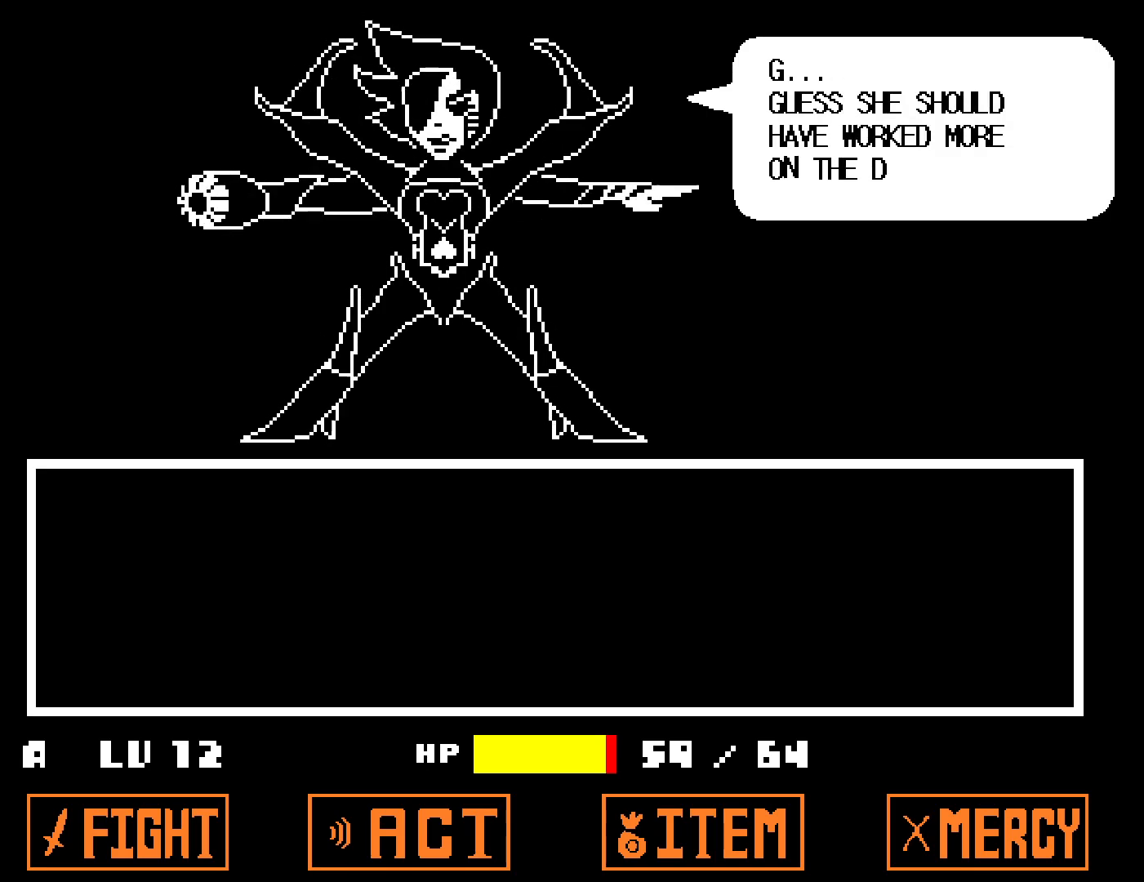
{"keys": ["up"], "events": [[67, "return", "down"], [67, "shift", "down"], [67, "x", "up"], [84, "z", "down"], [100, "return", "up"], [117, "shift", "up"], [134, "x", "down"], [134, "z", "up"], [200, "return", "down"], [217, "shift", "down"], [217, "x", "up"], [234, "z", "down"], [250, "return", "up"], [267, "shift", "up"], [284, "x", "down"], [284, "z", "up"], [334, "shift", "down"], [367, "return", "down"], [367, "x", "up"], [384, "return", "up"], [400, "z", "down"], [417, "shift", "up"], [434, "x", "down"], [434, "z", "up"], [484, "x", "up"]]}
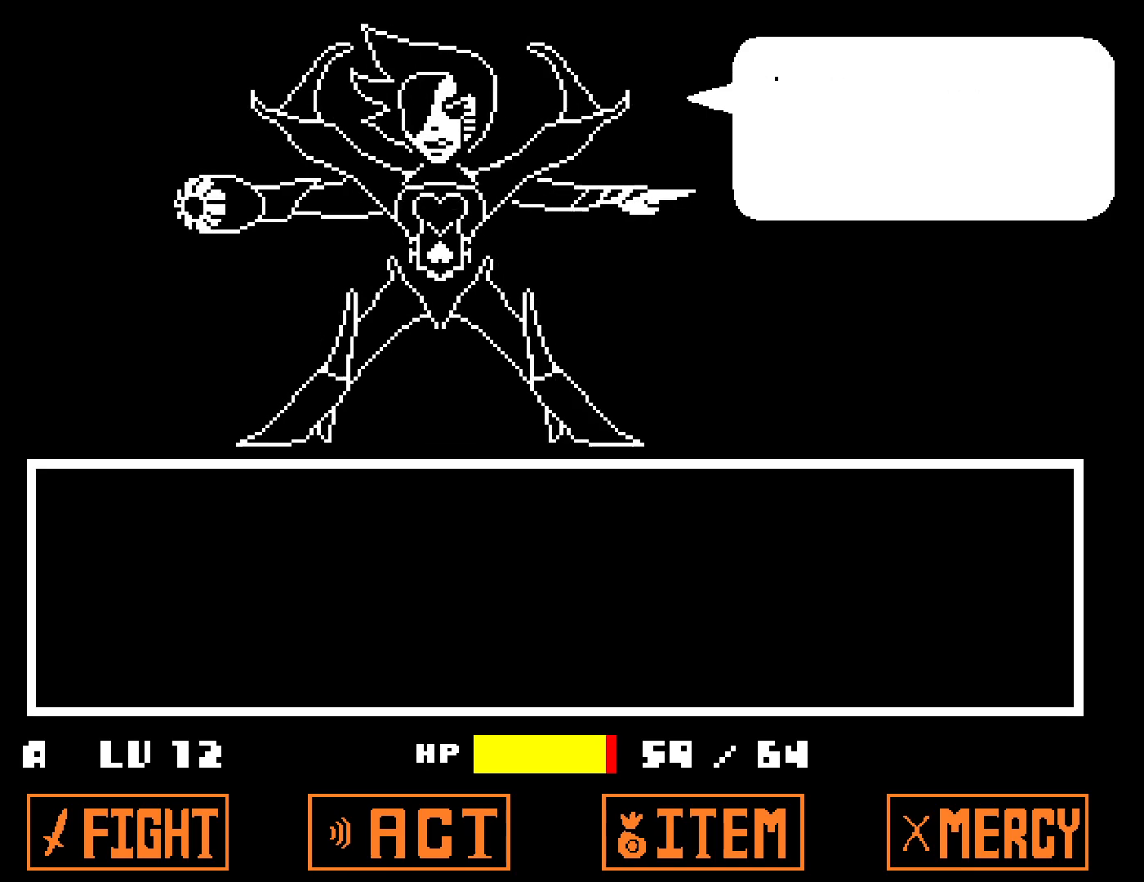
{"keys": ["return", "shift", "up", "z"], "events": [[17, "return", "down"], [50, "z", "down"], [84, "z", "up"], [100, "return", "up"], [100, "x", "down"], [150, "return", "down"], [167, "x", "up"], [184, "shift", "down"], [200, "z", "down"], [217, "return", "up"], [234, "shift", "up"], [267, "x", "down"], [267, "z", "up"], [317, "return", "down"], [317, "x", "up"], [334, "shift", "down"], [350, "z", "down"], [367, "shift", "up"], [384, "return", "up"], [400, "x", "down"], [400, "z", "up"], [467, "return", "down"], [467, "shift", "down"], [484, "x", "up"], [500, "z", "down"]]}
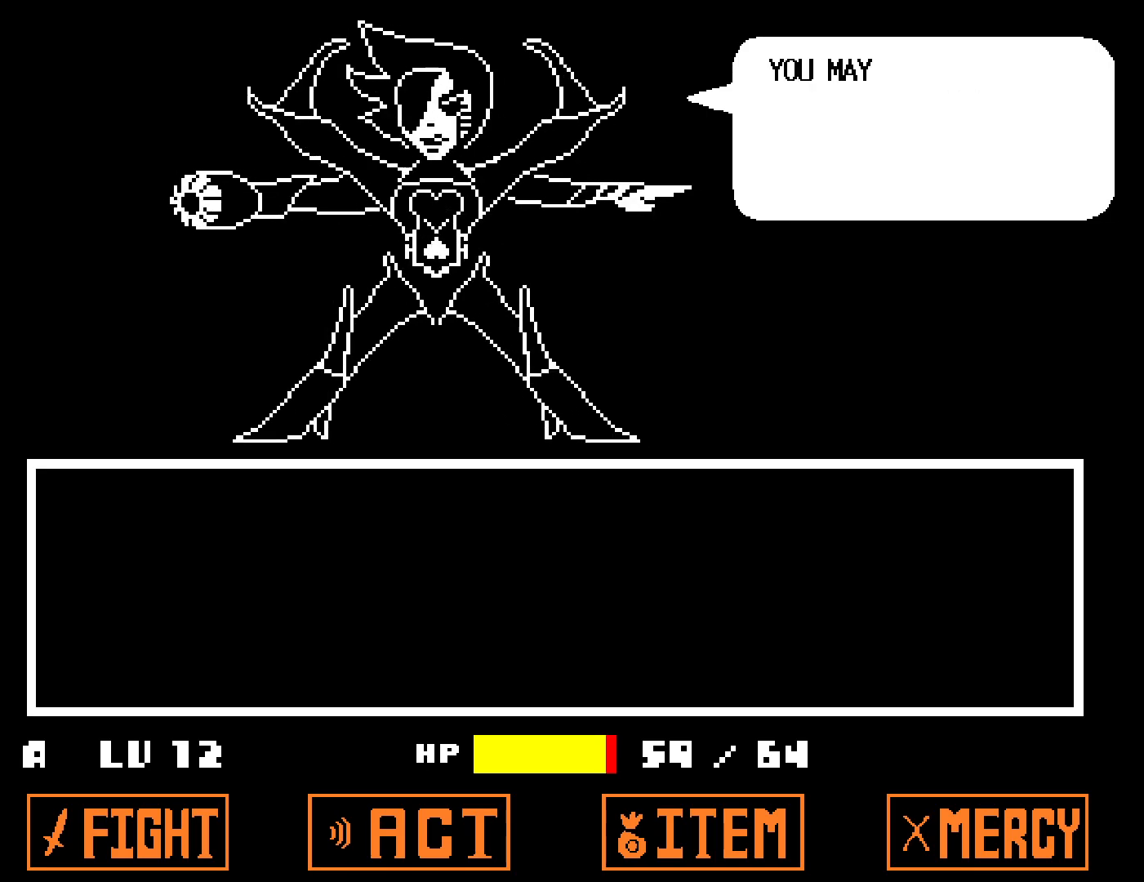
{"keys": ["shift", "up", "z"], "events": [[17, "return", "up"], [17, "shift", "up"], [67, "x", "down"], [67, "z", "up"], [84, "shift", "down"], [134, "return", "down"], [134, "shift", "up"], [134, "x", "up"], [150, "return", "up"], [184, "z", "down"], [234, "shift", "down"], [234, "x", "down"], [234, "z", "up"], [250, "return", "down"], [284, "return", "up"], [284, "shift", "up"], [284, "x", "up"], [334, "z", "down"], [350, "shift", "down"], [384, "shift", "up"], [384, "x", "down"], [384, "z", "up"], [417, "return", "down"], [434, "x", "up"], [450, "return", "up"], [467, "shift", "down"], [500, "z", "down"]]}
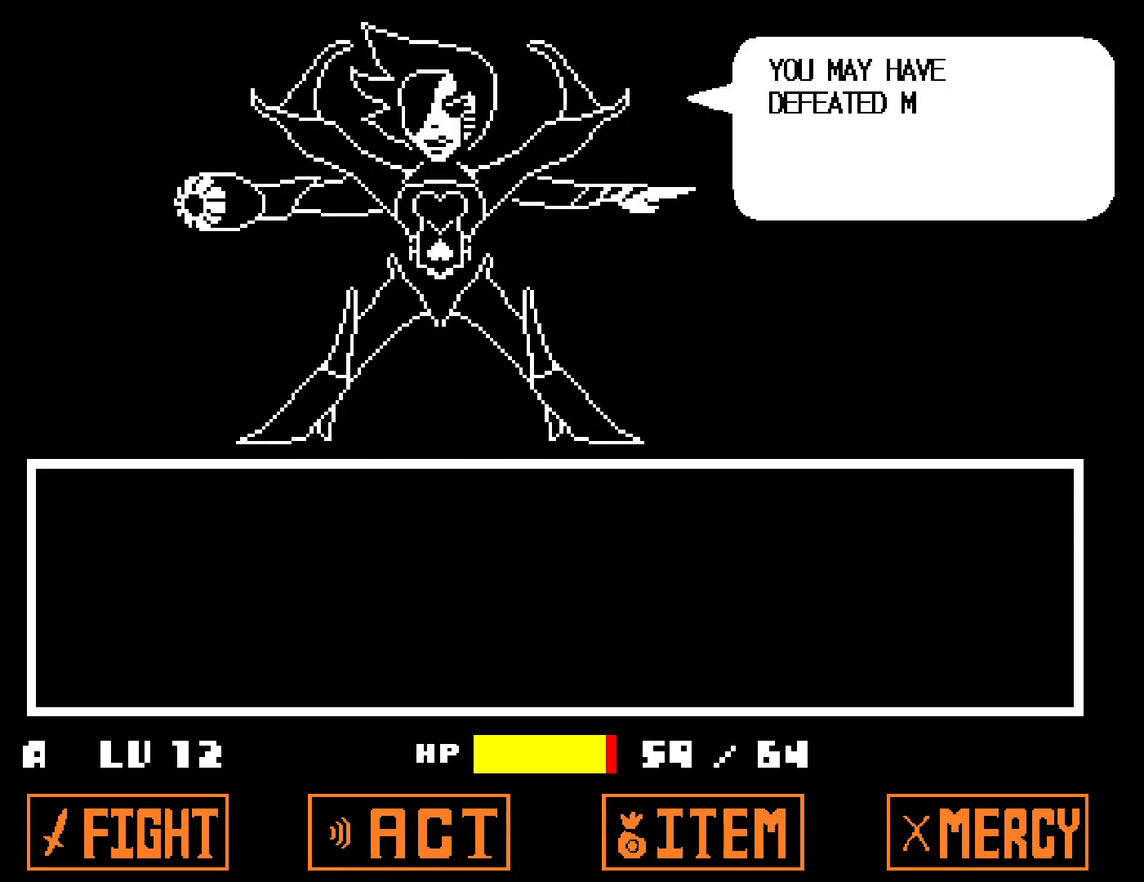
{"keys": ["up", "z"], "events": [[17, "shift", "up"], [34, "x", "down"], [34, "z", "up"], [84, "x", "up"], [117, "shift", "down"], [134, "shift", "up"], [150, "z", "down"], [167, "return", "down"], [200, "return", "up"], [217, "x", "down"], [217, "z", "up"], [234, "shift", "down"], [250, "x", "up"], [267, "shift", "up"], [334, "z", "down"], [367, "shift", "down"], [367, "x", "down"], [367, "z", "up"], [417, "shift", "up"], [434, "x", "up"], [484, "z", "down"]]}
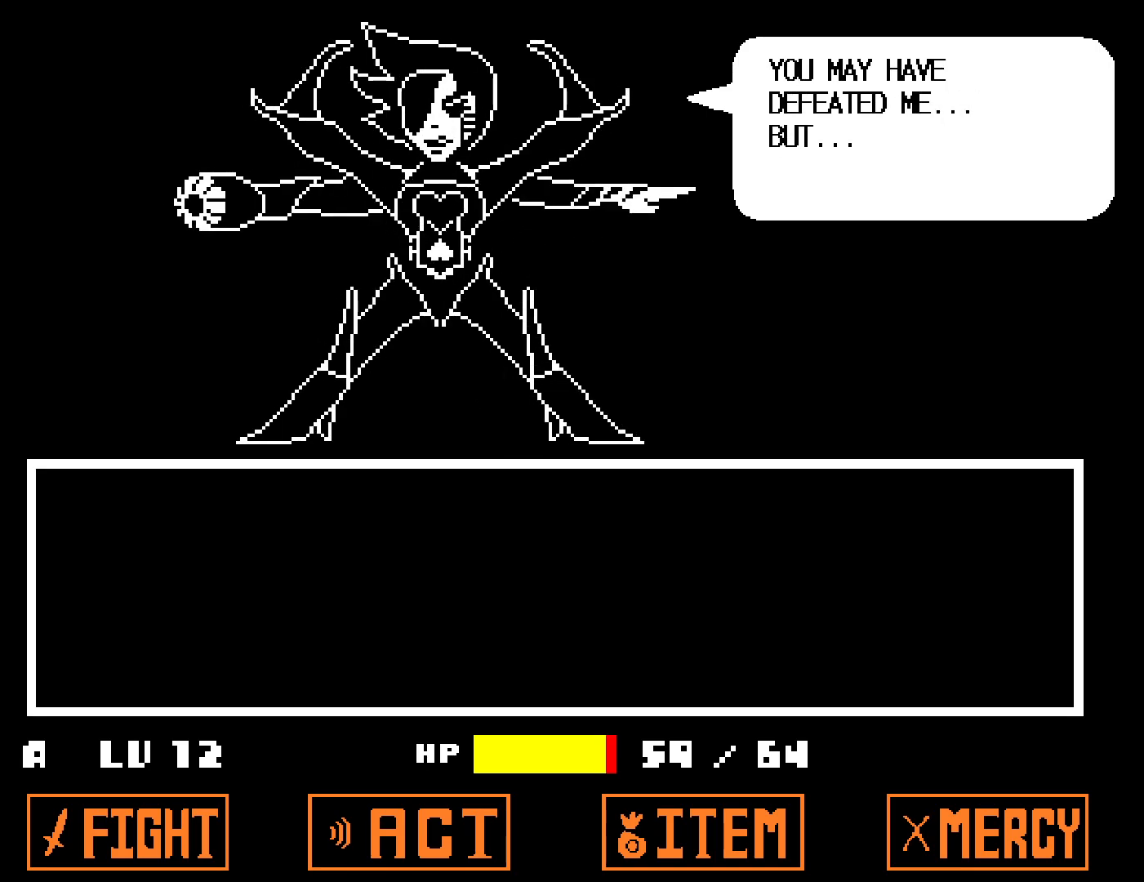
{"keys": ["up"], "events": [[17, "shift", "down"], [34, "return", "down"], [34, "x", "down"], [34, "z", "up"], [84, "return", "up"], [84, "shift", "up"], [117, "x", "up"], [150, "z", "down"], [217, "x", "down"], [217, "z", "up"], [234, "shift", "down"], [284, "shift", "up"], [284, "x", "up"], [350, "z", "down"], [384, "x", "down"], [384, "z", "up"], [450, "x", "up"]]}
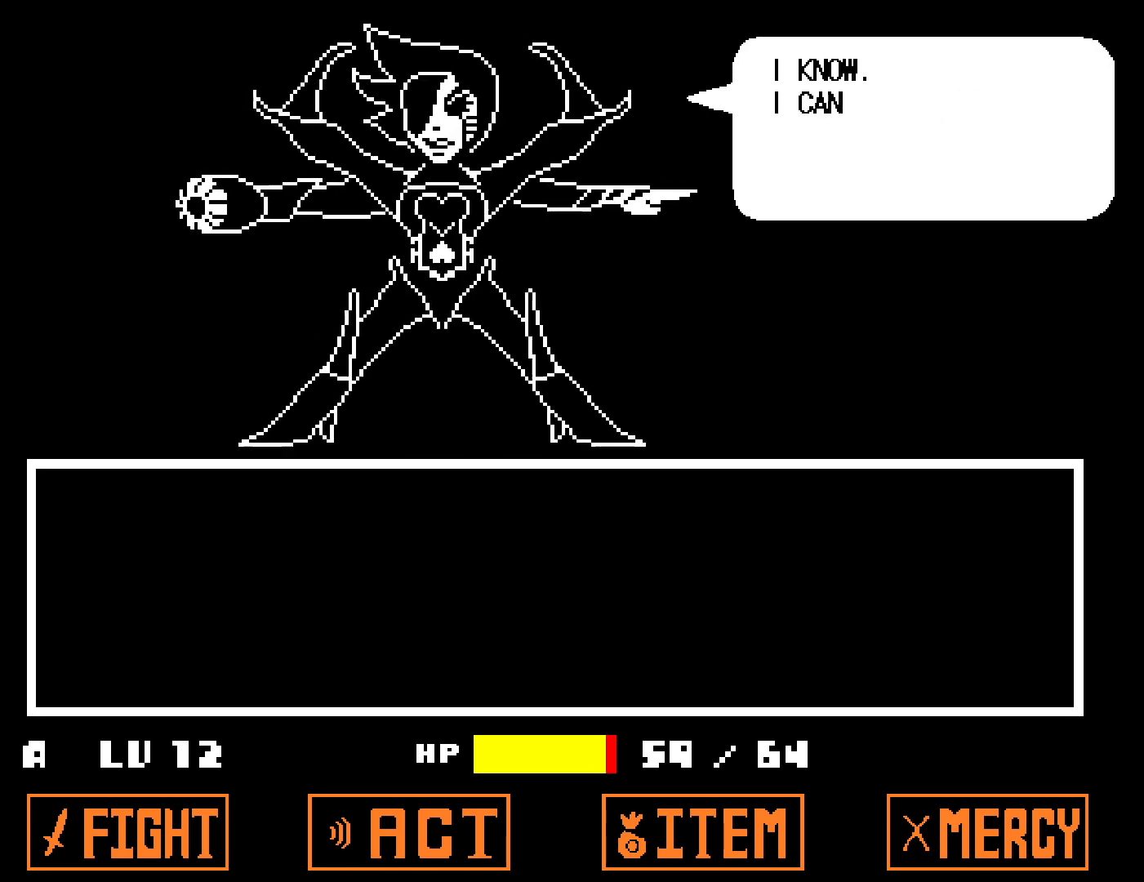
{"keys": ["shift", "up", "x"], "events": [[17, "z", "down"], [67, "x", "down"], [84, "return", "down"], [100, "z", "up"], [117, "shift", "down"], [167, "return", "up"], [184, "shift", "up"], [184, "x", "up"], [217, "z", "down"], [267, "return", "down"], [267, "x", "down"], [267, "z", "up"], [284, "shift", "down"], [334, "return", "up"], [334, "x", "up"], [367, "shift", "up"], [384, "z", "down"], [417, "x", "down"], [450, "z", "up"], [467, "return", "down"], [467, "shift", "down"], [484, "return", "up"]]}
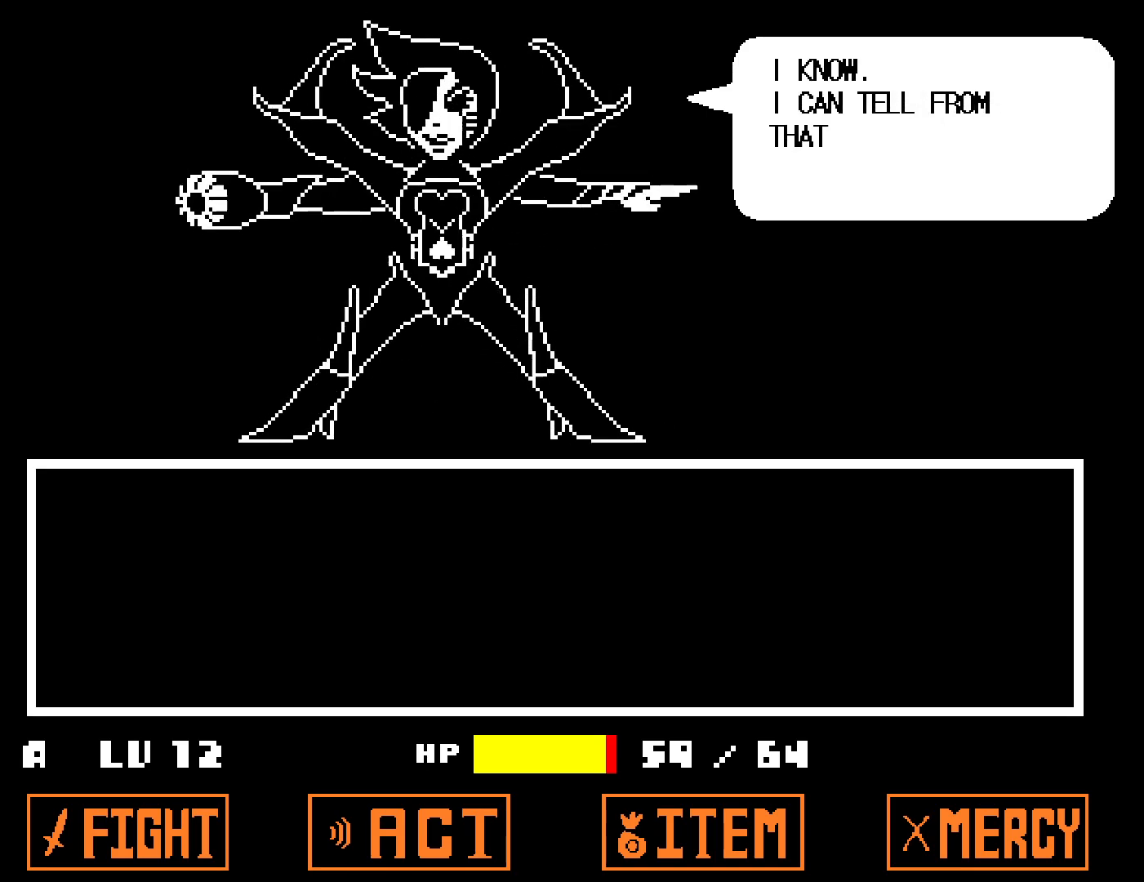
{"keys": ["up", "x"], "events": [[17, "x", "up"], [50, "shift", "up"], [67, "z", "down"], [100, "x", "down"], [100, "z", "up"], [167, "return", "down"], [184, "shift", "down"], [184, "x", "up"], [217, "return", "up"], [267, "shift", "up"], [350, "return", "down"], [400, "z", "down"], [417, "return", "up"], [417, "shift", "down"], [467, "x", "down"], [467, "z", "up"], [484, "shift", "up"]]}
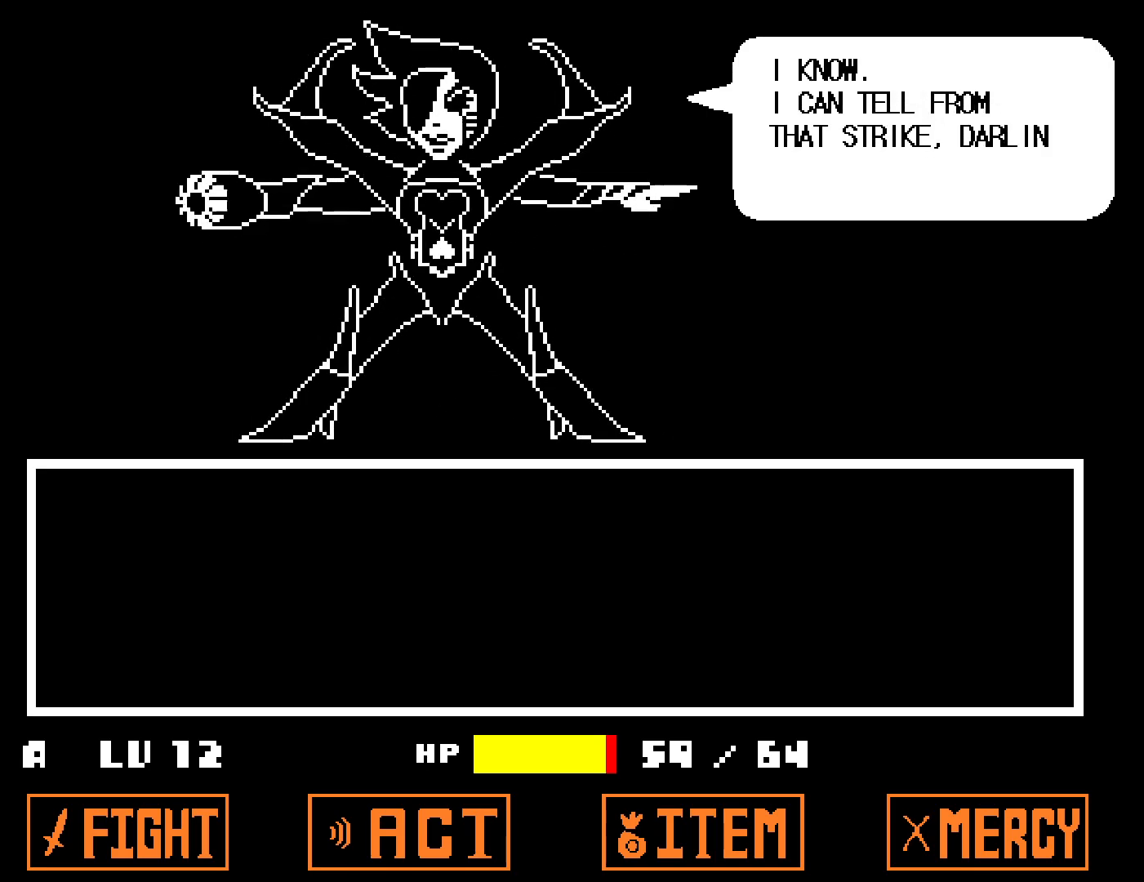
{"keys": ["up", "z"], "events": [[50, "return", "down"], [67, "x", "up"], [84, "shift", "down"], [100, "z", "down"], [150, "return", "up"], [167, "x", "down"], [167, "z", "up"], [184, "shift", "up"], [217, "x", "up"], [284, "z", "down"], [300, "return", "down"], [317, "shift", "down"], [334, "x", "down"], [367, "z", "up"], [384, "return", "up"], [400, "shift", "up"], [417, "x", "up"], [467, "z", "down"]]}
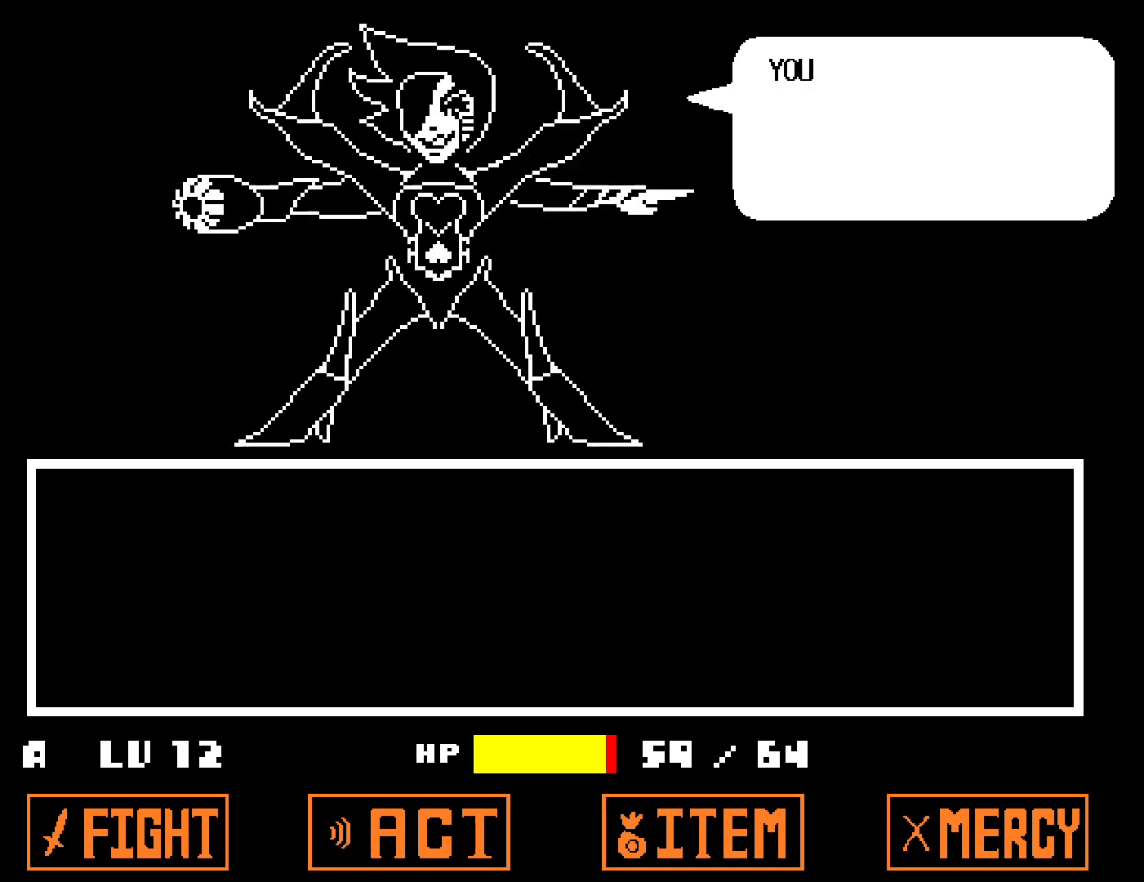
{"keys": ["return", "shift", "up", "z"], "events": [[17, "x", "down"], [17, "z", "up"], [34, "shift", "down"], [50, "return", "down"], [84, "return", "up"], [84, "x", "up"], [134, "z", "down"], [150, "shift", "up"], [184, "x", "down"], [184, "z", "up"], [250, "return", "down"], [267, "x", "up"], [284, "shift", "down"], [300, "z", "down"], [350, "return", "up"], [367, "shift", "up"], [367, "x", "down"], [367, "z", "up"], [450, "x", "up"], [467, "return", "down"], [484, "shift", "down"], [484, "z", "down"]]}
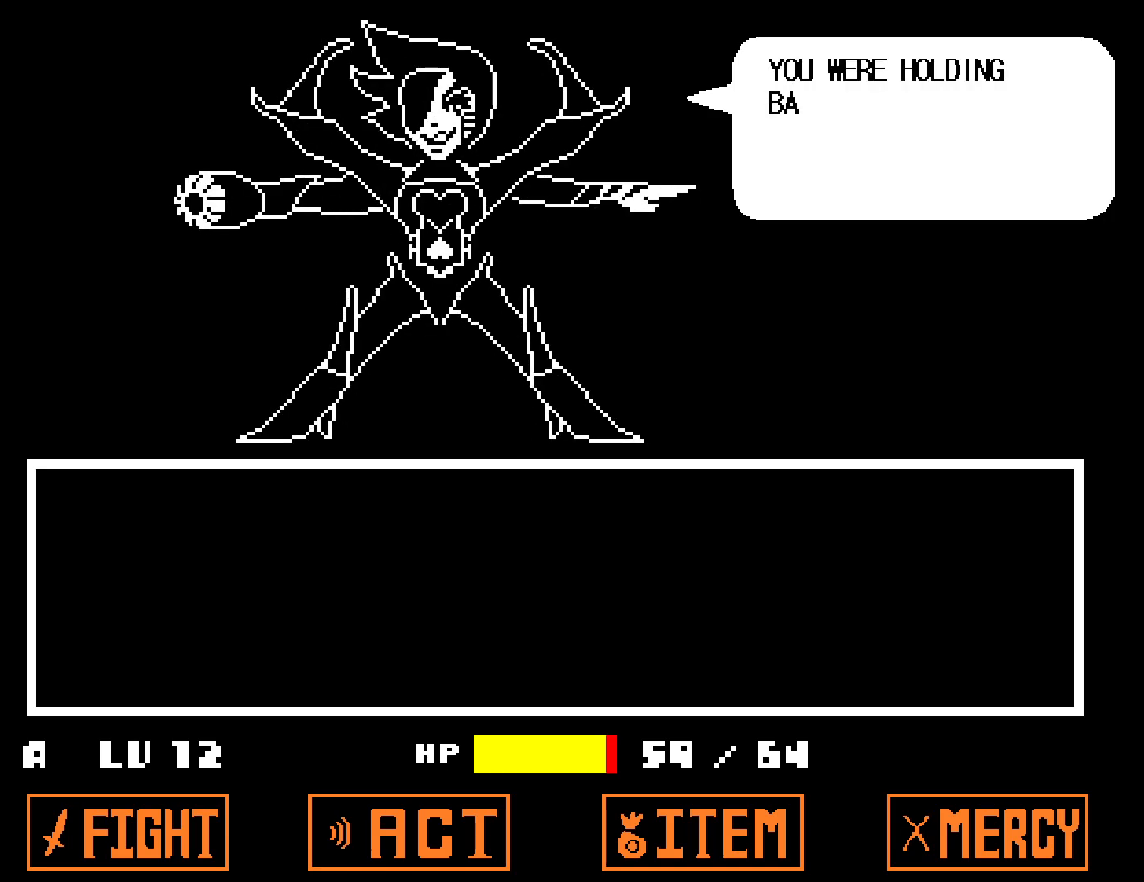
{"keys": ["shift", "up", "z"], "events": [[34, "return", "up"], [34, "x", "down"], [34, "z", "up"], [67, "shift", "up"], [117, "x", "up"], [150, "z", "down"], [200, "x", "down"], [200, "z", "up"], [217, "return", "down"], [234, "shift", "down"], [284, "x", "up"], [300, "return", "up"], [334, "shift", "up"], [334, "z", "down"], [367, "x", "down"], [400, "z", "up"], [417, "return", "down"], [450, "shift", "down"], [467, "x", "up"], [484, "z", "down"], [500, "return", "up"]]}
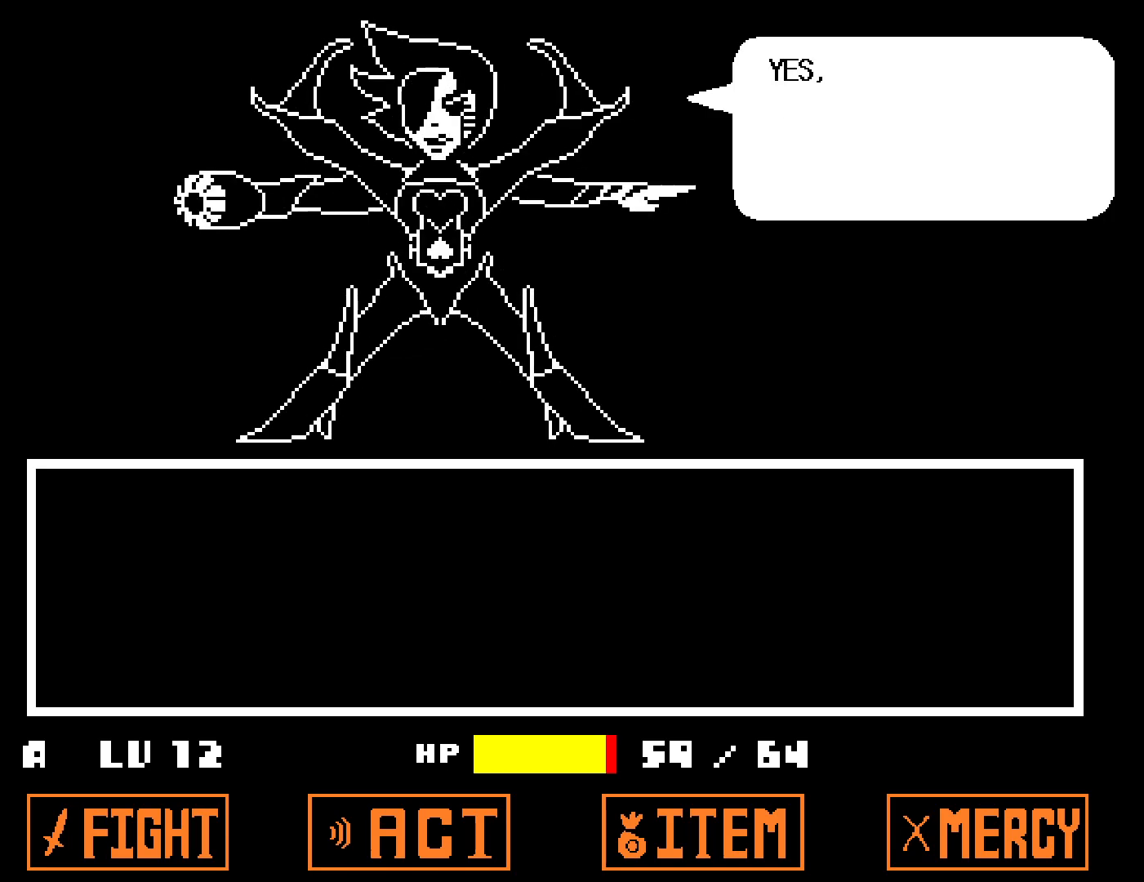
{"keys": ["up", "z"], "events": [[34, "shift", "up"], [50, "x", "down"], [50, "z", "up"], [134, "return", "down"], [134, "shift", "down"], [134, "x", "up"], [150, "z", "down"], [200, "return", "up"], [217, "x", "down"], [217, "z", "up"], [250, "shift", "up"], [284, "x", "up"], [317, "z", "down"], [367, "return", "down"], [367, "shift", "down"], [367, "x", "down"], [367, "z", "up"], [417, "x", "up"], [450, "return", "up"], [467, "shift", "up"], [484, "z", "down"]]}
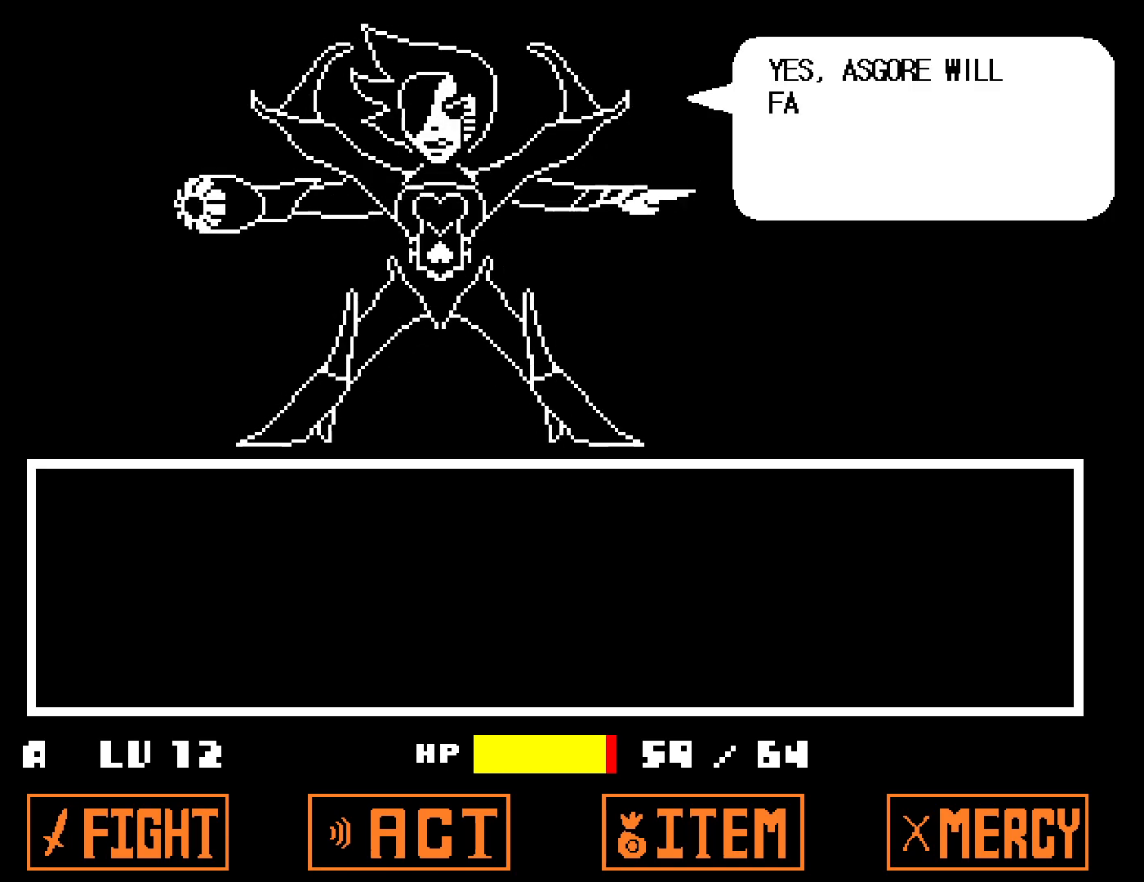
{"keys": ["return", "up", "z"], "events": [[34, "x", "down"], [34, "z", "up"], [50, "x", "up"], [84, "return", "down"], [84, "shift", "down"], [134, "return", "up"], [167, "z", "down"], [184, "shift", "up"], [234, "x", "down"], [284, "return", "down"], [284, "x", "up"], [317, "shift", "down"], [367, "return", "up"], [384, "x", "down"], [384, "z", "up"], [400, "shift", "up"], [467, "x", "up"], [484, "return", "down"], [500, "z", "down"]]}
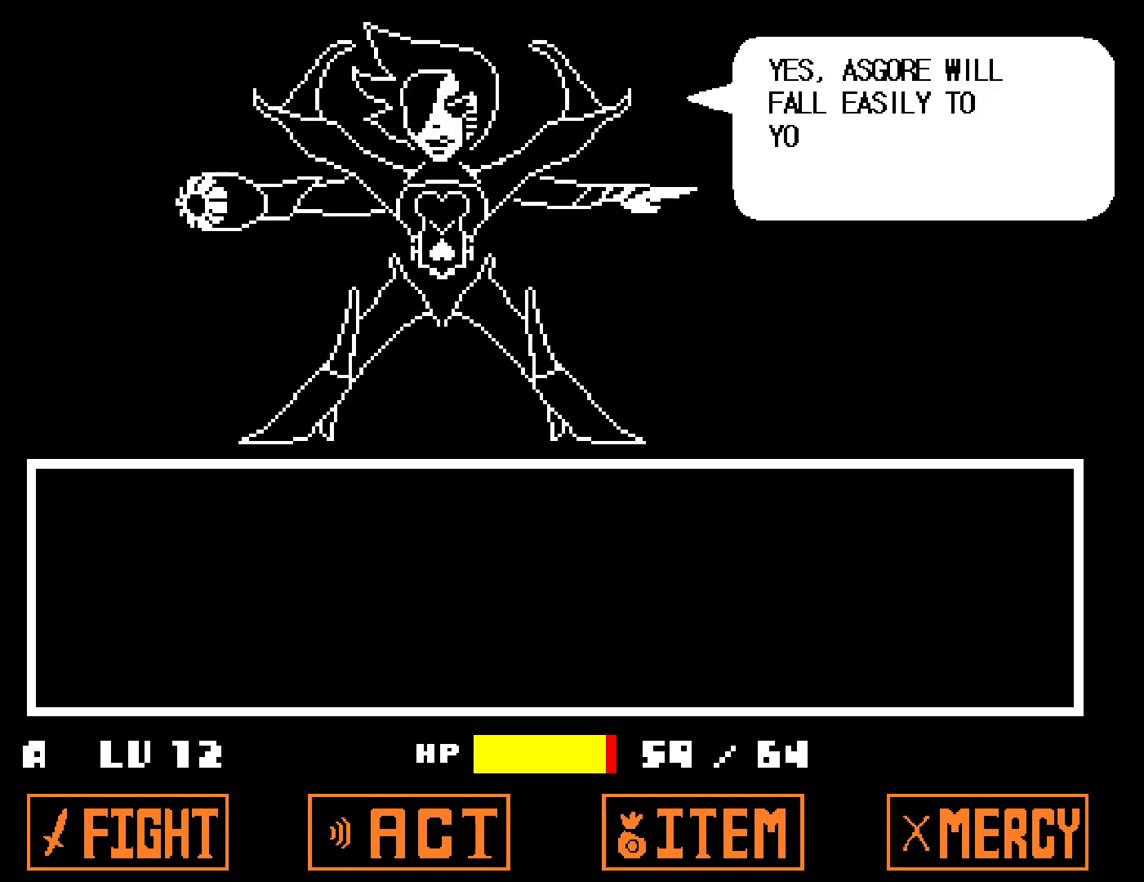
{"keys": ["return", "shift", "up"], "events": [[17, "shift", "down"], [50, "return", "up"], [50, "x", "down"], [50, "z", "up"], [100, "shift", "up"], [150, "x", "up"], [167, "z", "down"], [200, "return", "down"], [200, "shift", "down"], [234, "x", "down"], [234, "z", "up"], [284, "return", "up"], [317, "shift", "up"], [317, "x", "up"], [434, "x", "down"], [450, "return", "down"], [467, "shift", "down"], [484, "x", "up"]]}
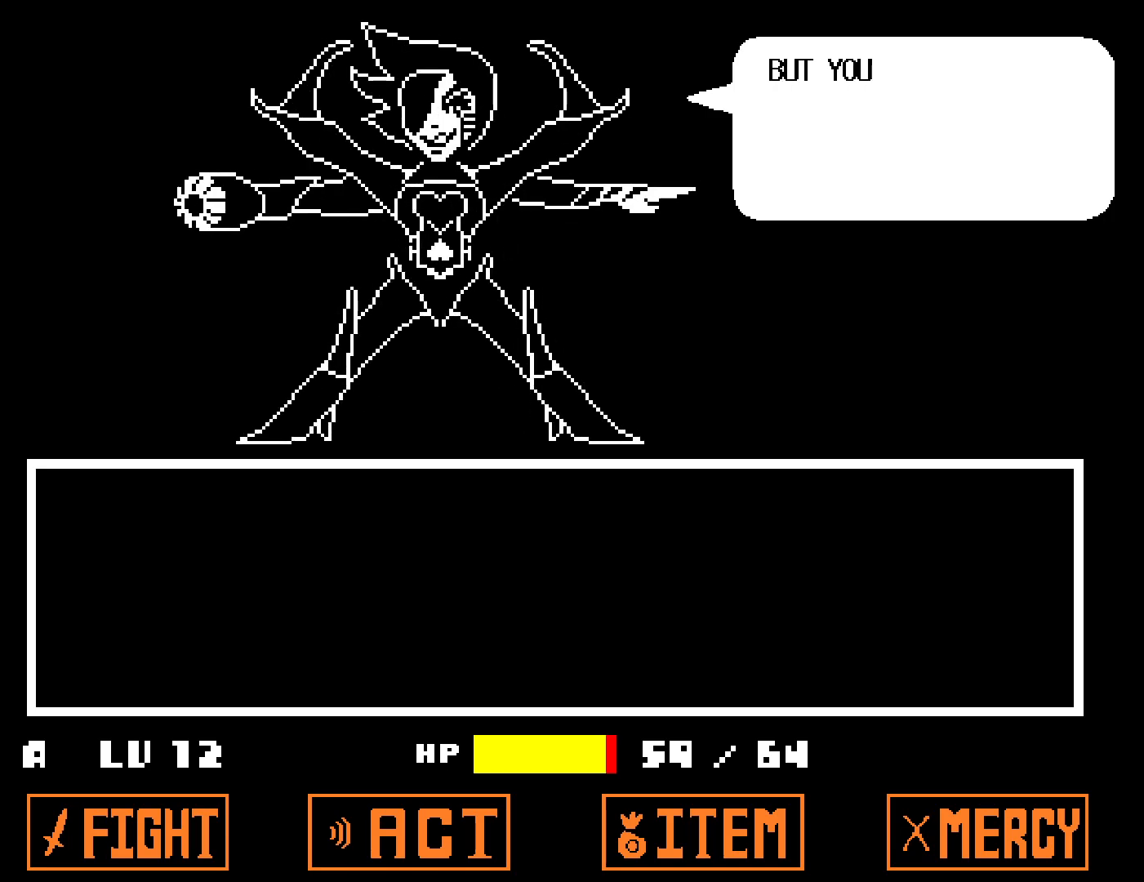
{"keys": ["up", "x"], "events": [[34, "return", "up"], [50, "shift", "up"], [84, "z", "down"], [150, "return", "down"], [150, "x", "down"], [167, "shift", "down"], [184, "z", "up"], [217, "return", "up"], [250, "shift", "up"], [250, "x", "up"], [267, "z", "down"], [334, "x", "down"], [334, "z", "up"], [350, "return", "down"], [367, "shift", "down"], [417, "x", "up"], [434, "return", "up"], [467, "shift", "up"], [467, "z", "down"], [500, "x", "down"], [500, "z", "up"]]}
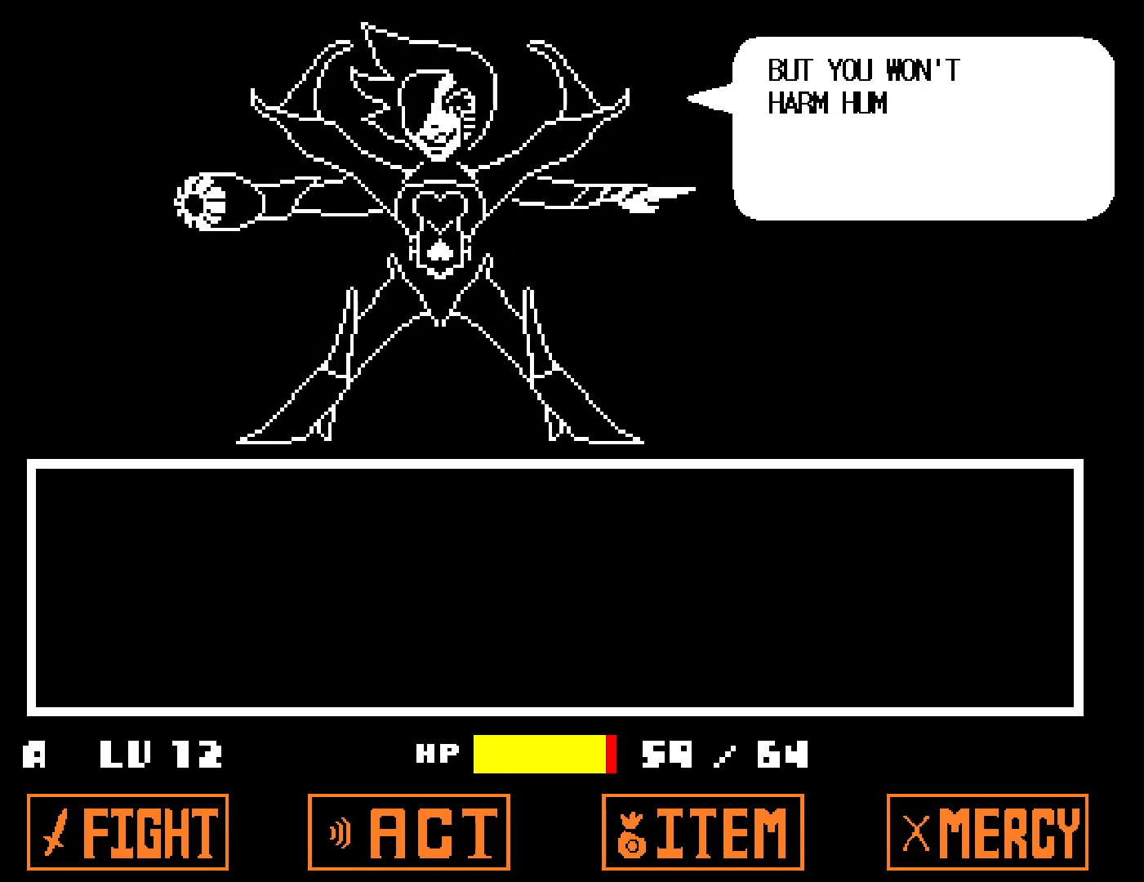
{"keys": ["return", "shift", "up", "x"], "events": [[84, "return", "down"], [117, "shift", "down"], [117, "x", "up"], [150, "return", "up"], [217, "shift", "up"], [217, "z", "down"], [267, "x", "down"], [267, "z", "up"], [300, "return", "down"], [317, "shift", "down"], [350, "x", "up"], [367, "return", "up"], [367, "shift", "up"], [400, "z", "down"], [450, "x", "down"], [450, "z", "up"], [484, "return", "down"], [500, "shift", "down"]]}
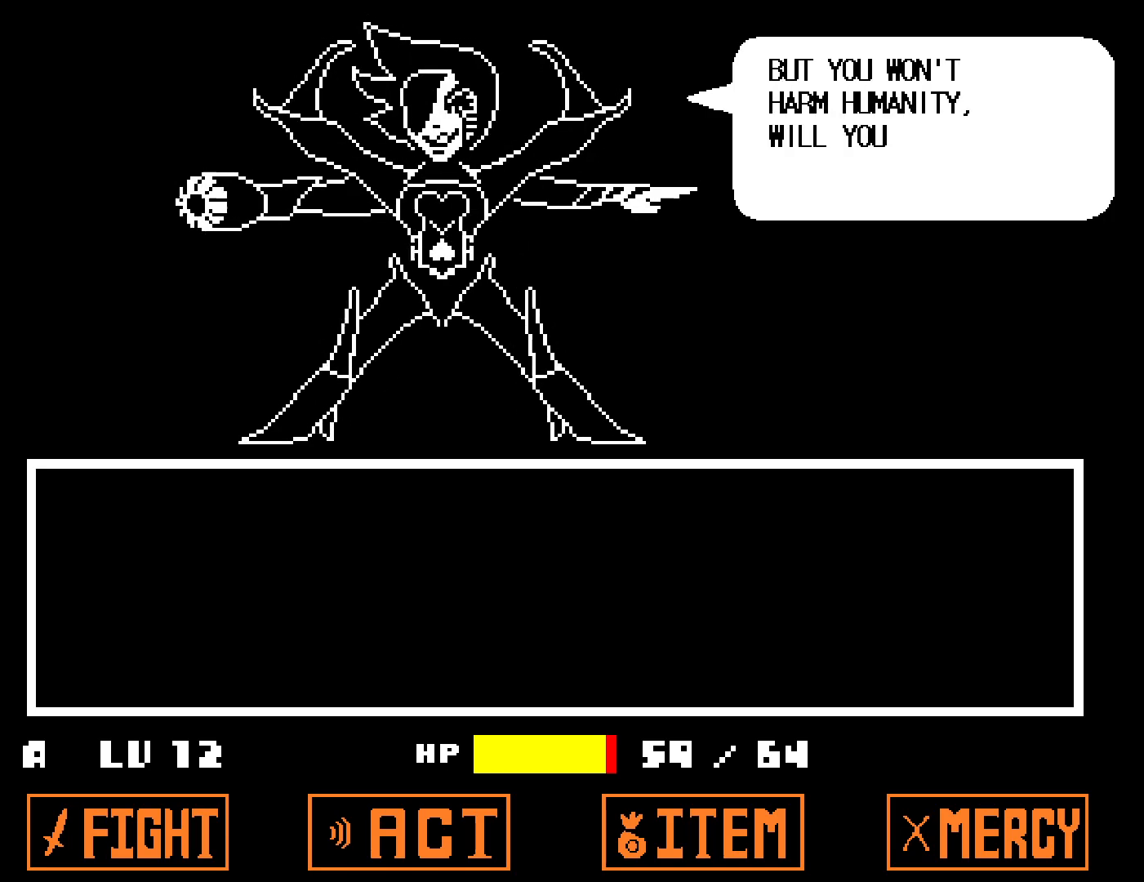
{"keys": ["shift", "up", "x"], "events": [[34, "x", "up"], [50, "return", "up"], [67, "z", "down"], [84, "shift", "up"], [117, "x", "down"], [117, "z", "up"], [200, "return", "down"], [200, "x", "up"], [234, "shift", "down"], [250, "z", "down"], [267, "return", "up"], [300, "x", "down"], [300, "z", "up"], [317, "shift", "up"], [384, "x", "up"], [400, "z", "down"], [417, "return", "down"], [450, "shift", "down"], [467, "x", "down"], [467, "z", "up"], [500, "return", "up"]]}
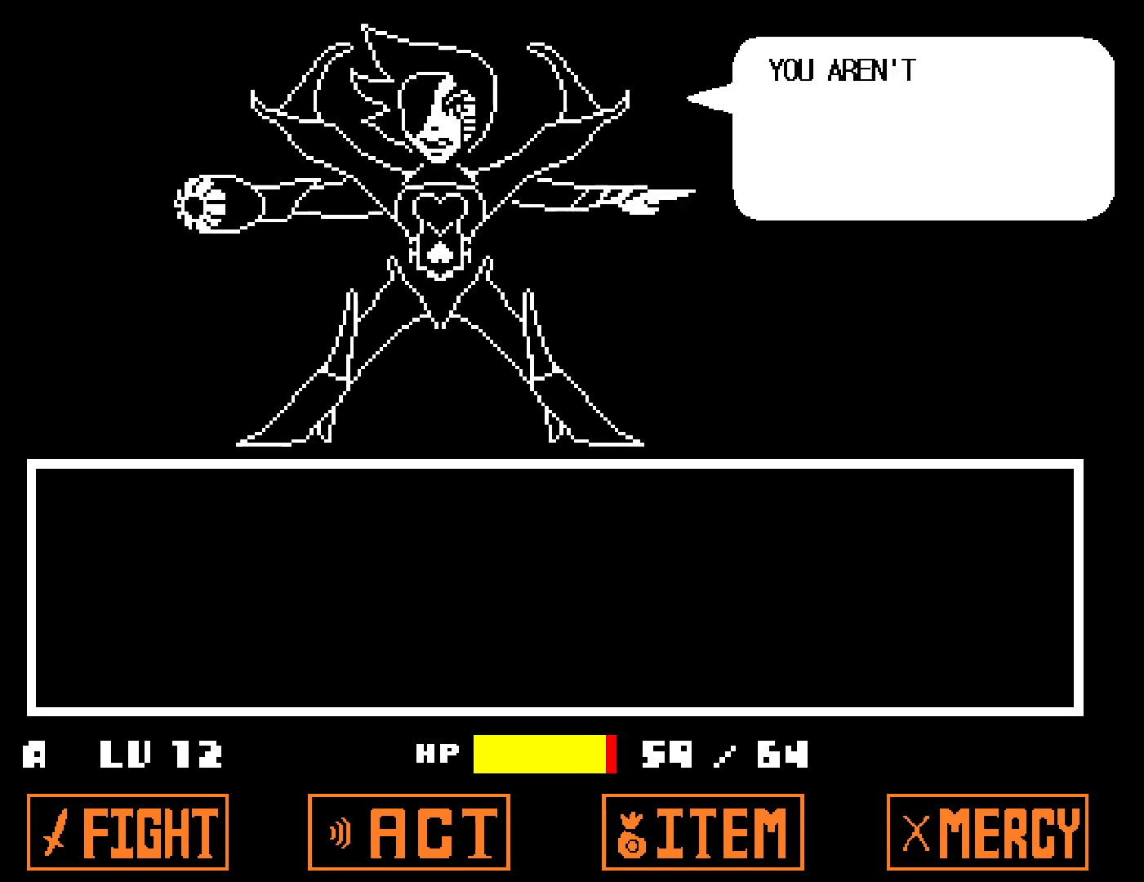
{"keys": ["up", "z"], "events": [[67, "shift", "up"], [67, "x", "up"], [84, "z", "down"], [150, "x", "down"], [150, "z", "up"], [167, "return", "down"], [184, "shift", "down"], [234, "return", "up"], [250, "x", "up"], [284, "z", "down"], [300, "shift", "up"], [317, "z", "up"], [350, "x", "down"], [384, "return", "down"], [417, "shift", "down"], [417, "x", "up"], [467, "return", "up"], [500, "shift", "up"], [500, "z", "down"]]}
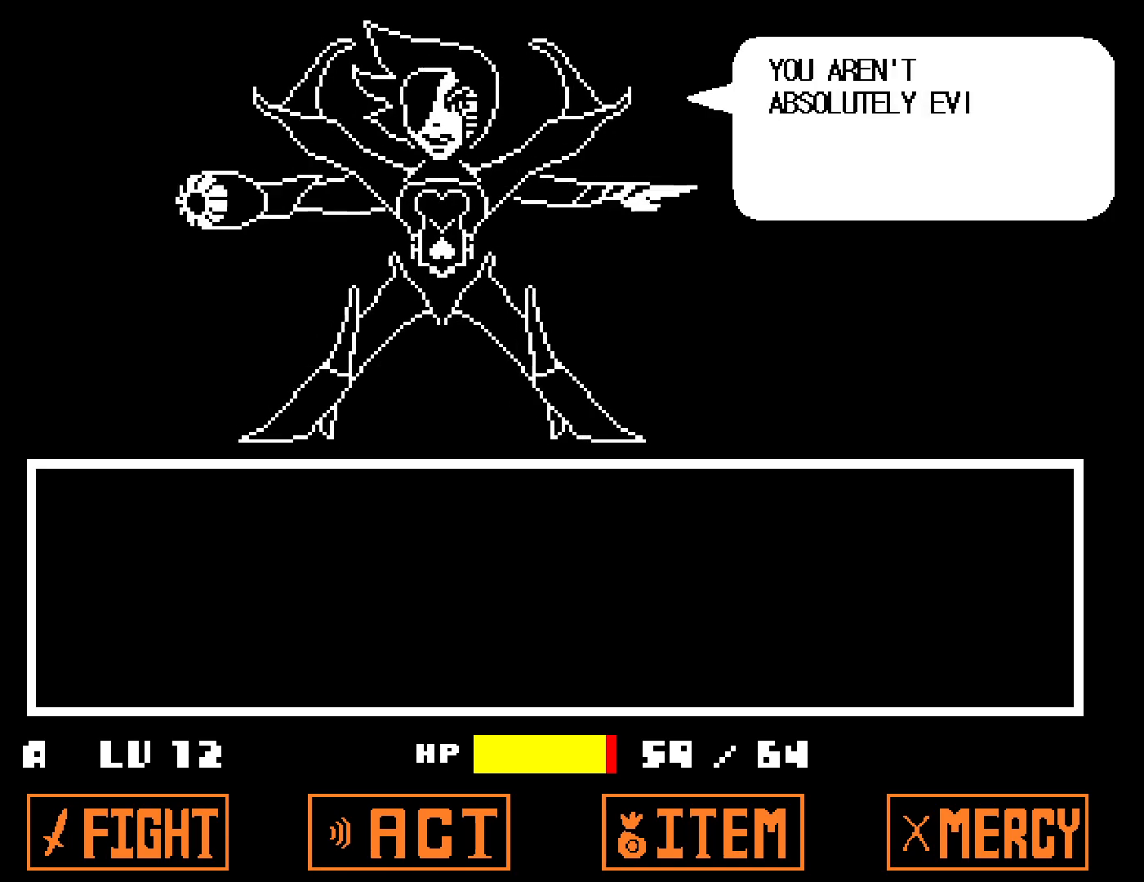
{"keys": ["up"], "events": [[50, "x", "down"], [50, "z", "up"], [134, "return", "down"], [134, "shift", "down"], [134, "x", "up"], [184, "z", "down"], [200, "return", "up"], [217, "shift", "up"], [250, "x", "down"], [250, "z", "up"], [300, "x", "up"], [334, "return", "down"], [334, "shift", "down"], [367, "z", "down"], [400, "return", "up"], [417, "shift", "up"], [417, "x", "down"], [417, "z", "up"], [500, "x", "up"]]}
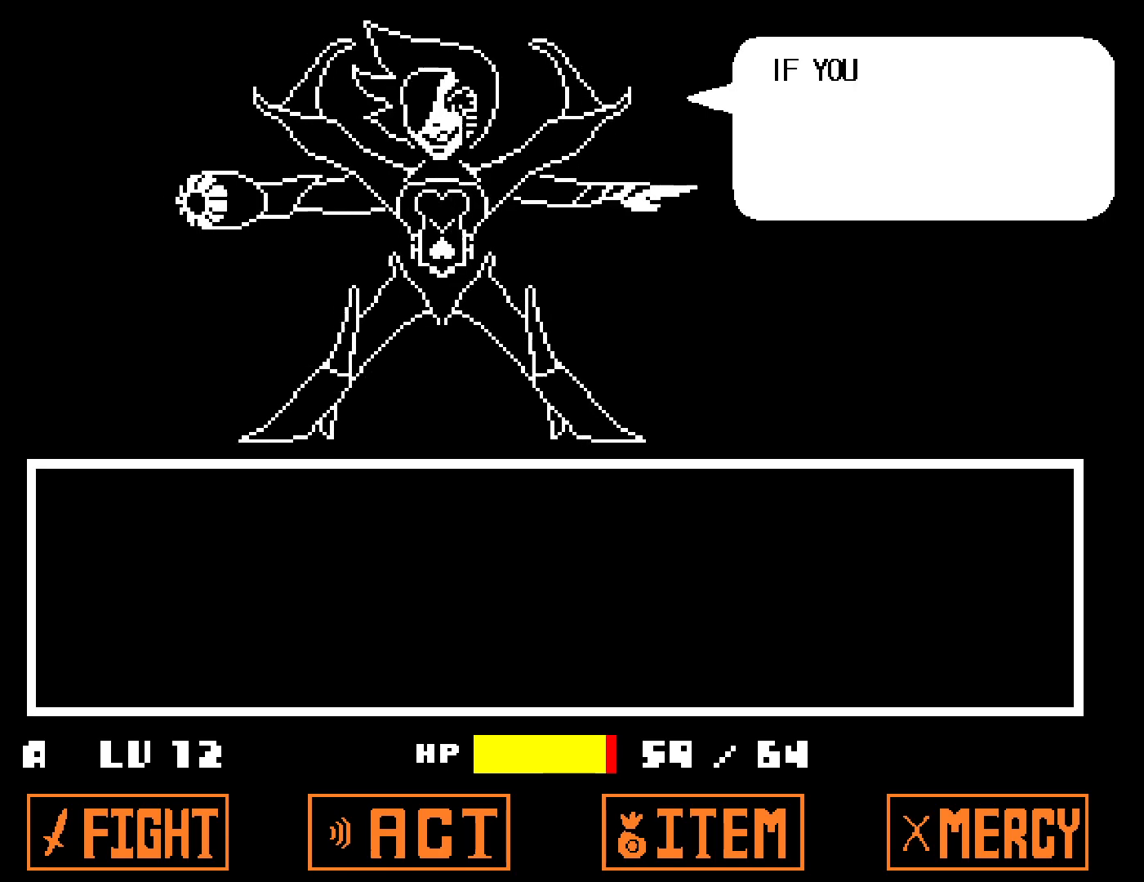
{"keys": ["return", "up", "x"], "events": [[34, "z", "down"], [50, "return", "down"], [50, "shift", "down"], [84, "x", "down"], [84, "z", "up"], [117, "return", "up"], [167, "shift", "up"], [167, "x", "up"], [200, "z", "down"], [267, "return", "down"], [267, "x", "down"], [267, "z", "up"], [334, "return", "up"], [334, "shift", "down"], [350, "x", "up"], [384, "z", "down"], [400, "shift", "up"], [450, "x", "down"], [450, "z", "up"], [500, "return", "down"]]}
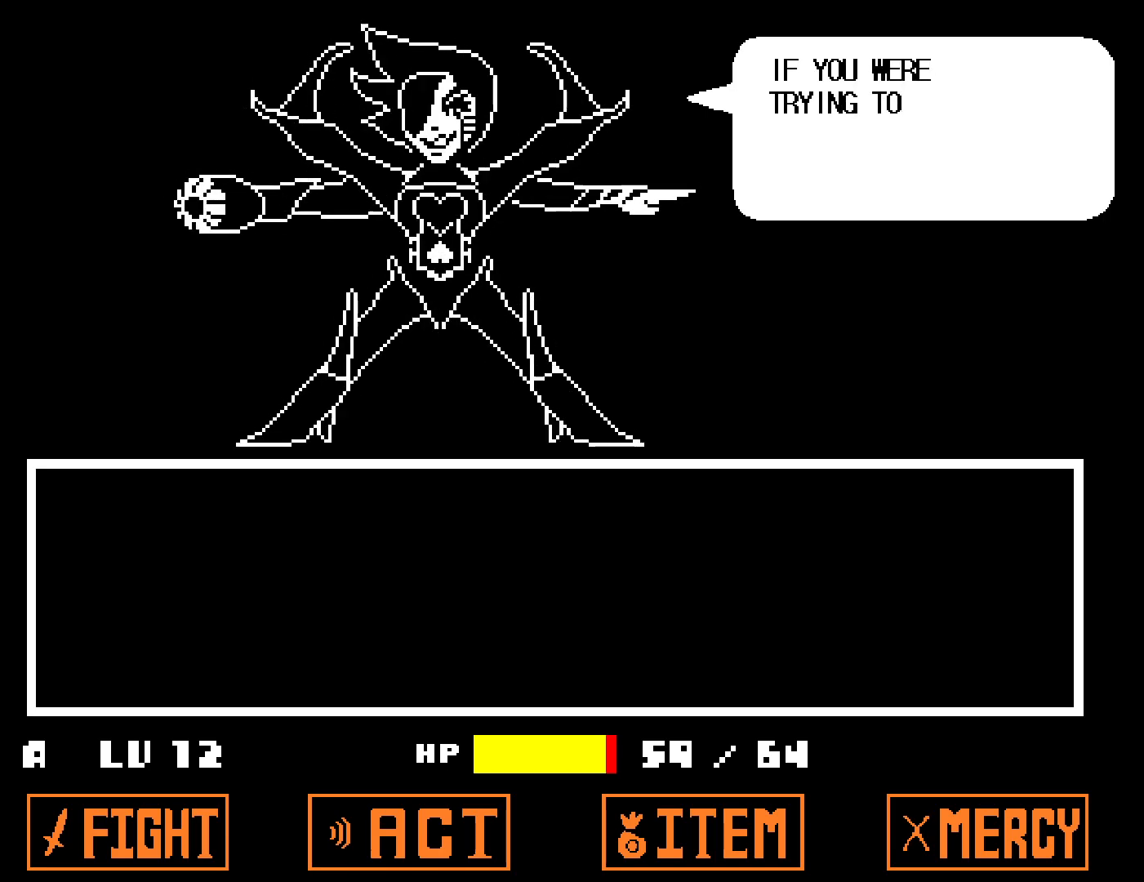
{"keys": ["shift", "up", "x"], "events": [[17, "shift", "down"], [34, "x", "up"], [50, "z", "down"], [67, "return", "up"], [84, "shift", "up"], [117, "x", "down"], [117, "z", "up"], [200, "return", "down"], [217, "shift", "down"], [217, "x", "up"], [234, "z", "down"], [250, "return", "up"], [267, "z", "up"], [300, "x", "down"], [317, "shift", "up"], [350, "x", "up"], [400, "return", "down"], [400, "z", "down"], [450, "shift", "down"], [450, "x", "down"], [450, "z", "up"], [484, "return", "up"]]}
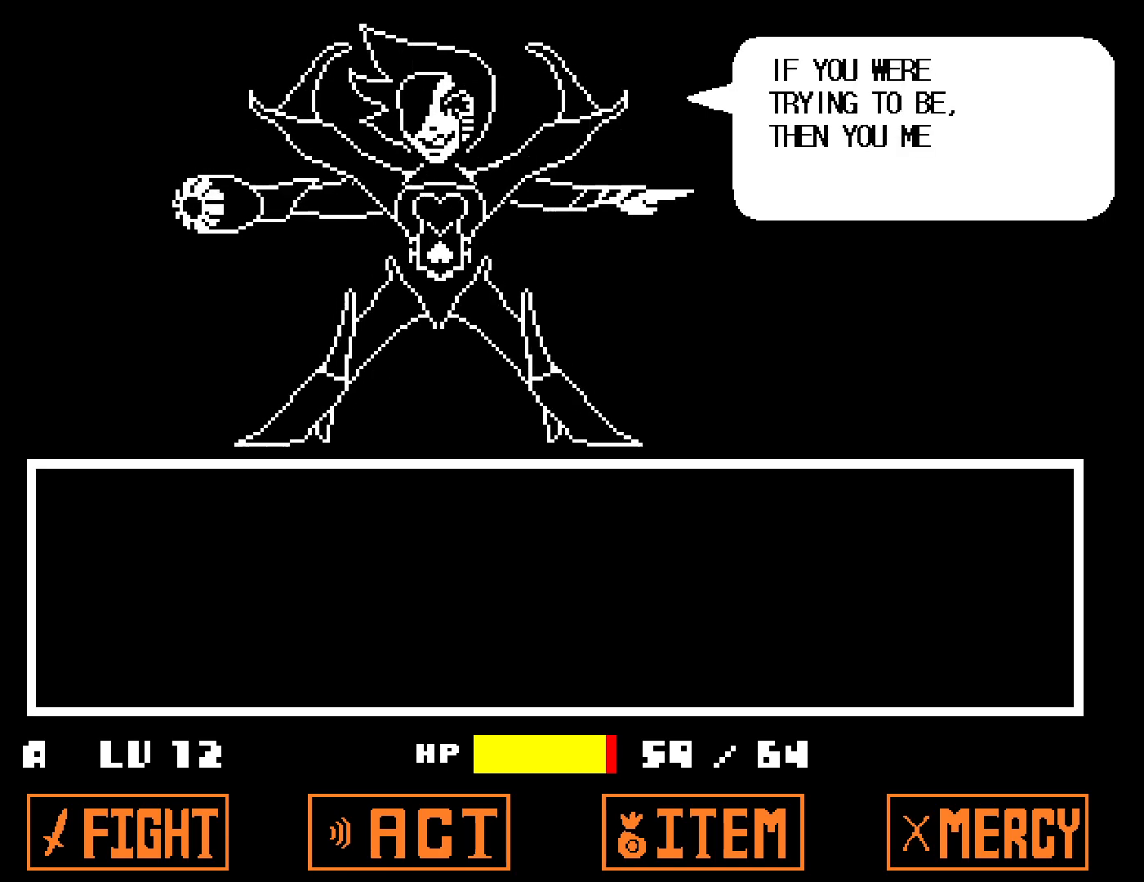
{"keys": ["return", "up", "z"], "events": [[34, "shift", "up"], [50, "x", "up"], [134, "x", "down"], [167, "x", "up"], [167, "z", "down"], [250, "x", "down"], [250, "z", "up"], [300, "return", "down"], [317, "x", "up"], [334, "z", "down"], [367, "return", "up"], [417, "z", "up"], [467, "return", "down"], [500, "z", "down"]]}
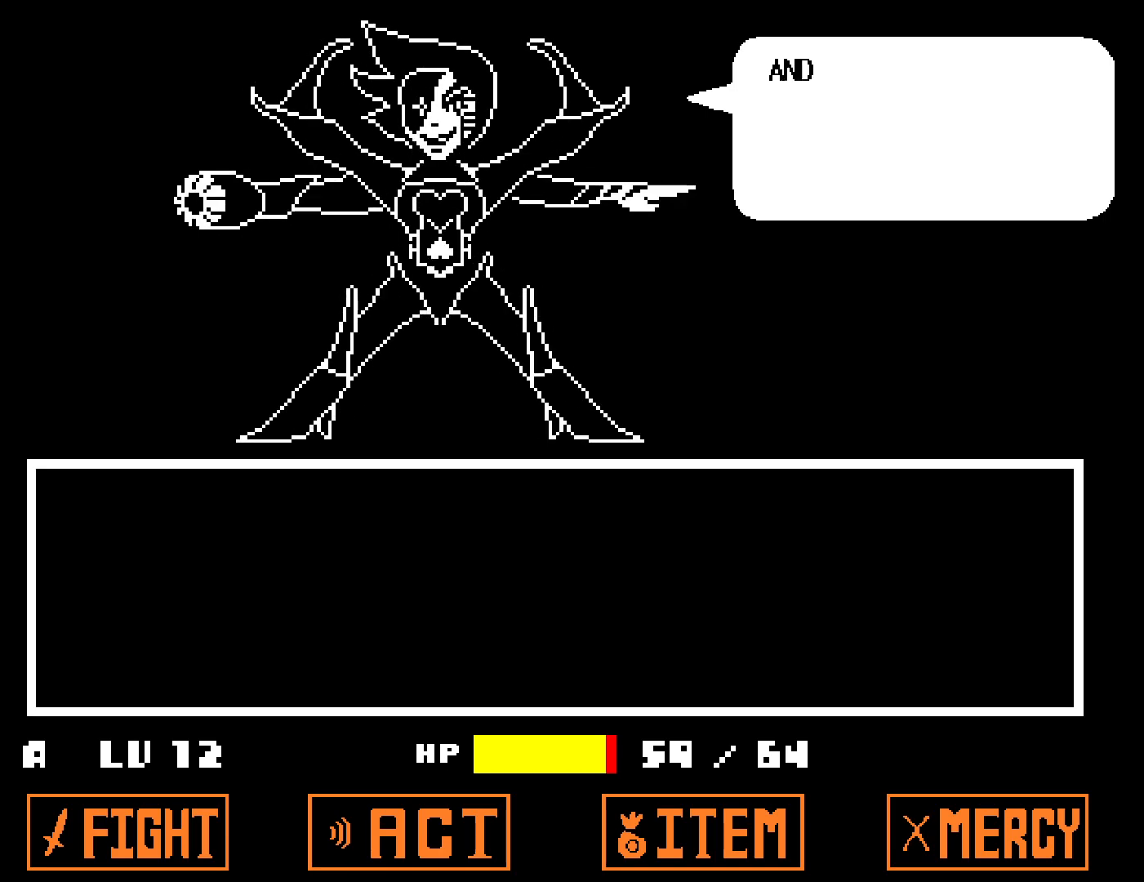
{"keys": ["up"], "events": [[17, "return", "up"], [67, "z", "up"], [117, "return", "down"], [134, "z", "down"], [167, "return", "up"], [200, "z", "up"], [250, "return", "down"], [284, "z", "down"], [300, "return", "up"], [334, "z", "up"], [384, "return", "down"], [417, "z", "down"], [434, "return", "up"], [484, "z", "up"]]}
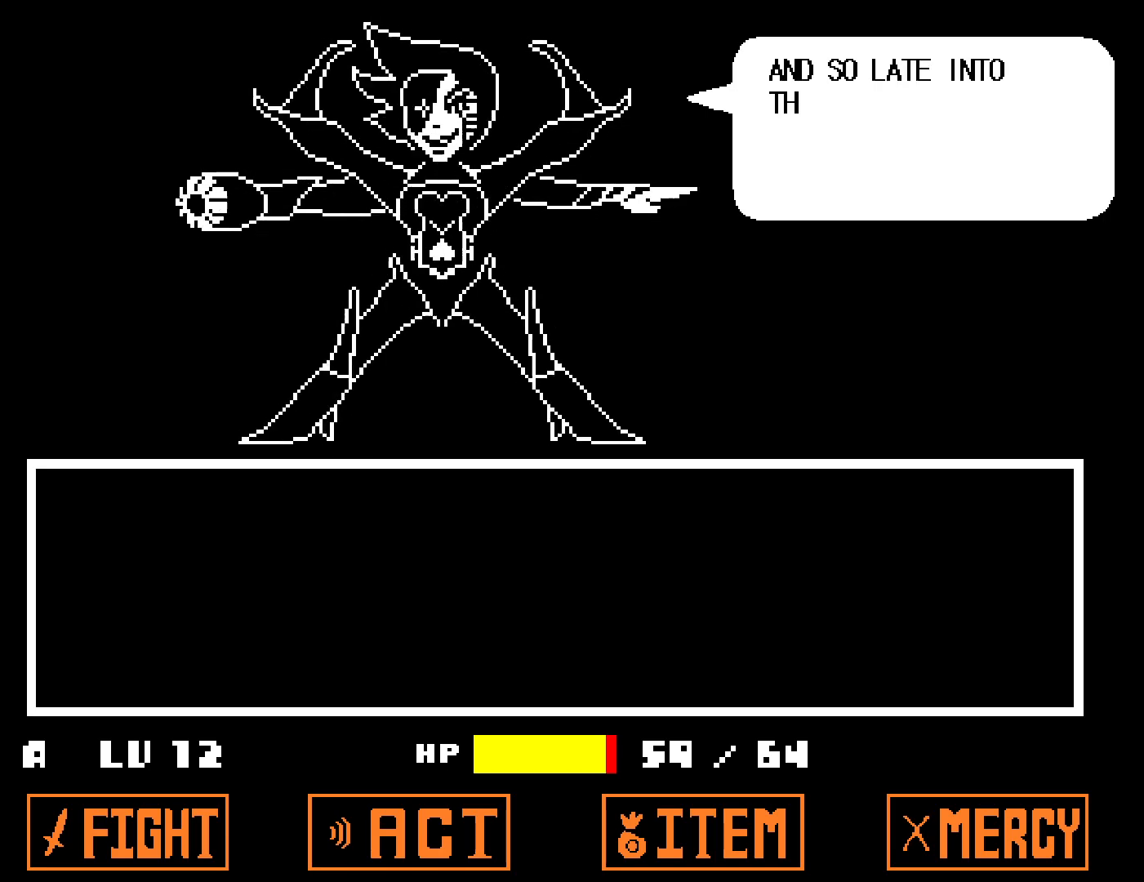
{"keys": ["return", "up", "z"], "events": [[34, "return", "down"], [67, "z", "down"], [84, "return", "up"], [134, "z", "up"], [150, "return", "down"], [200, "x", "down"], [234, "return", "up"], [300, "return", "down"], [300, "x", "up"], [350, "return", "up"], [350, "shift", "down"], [400, "shift", "up"], [417, "x", "down"], [434, "x", "up"], [484, "return", "down"], [500, "z", "down"]]}